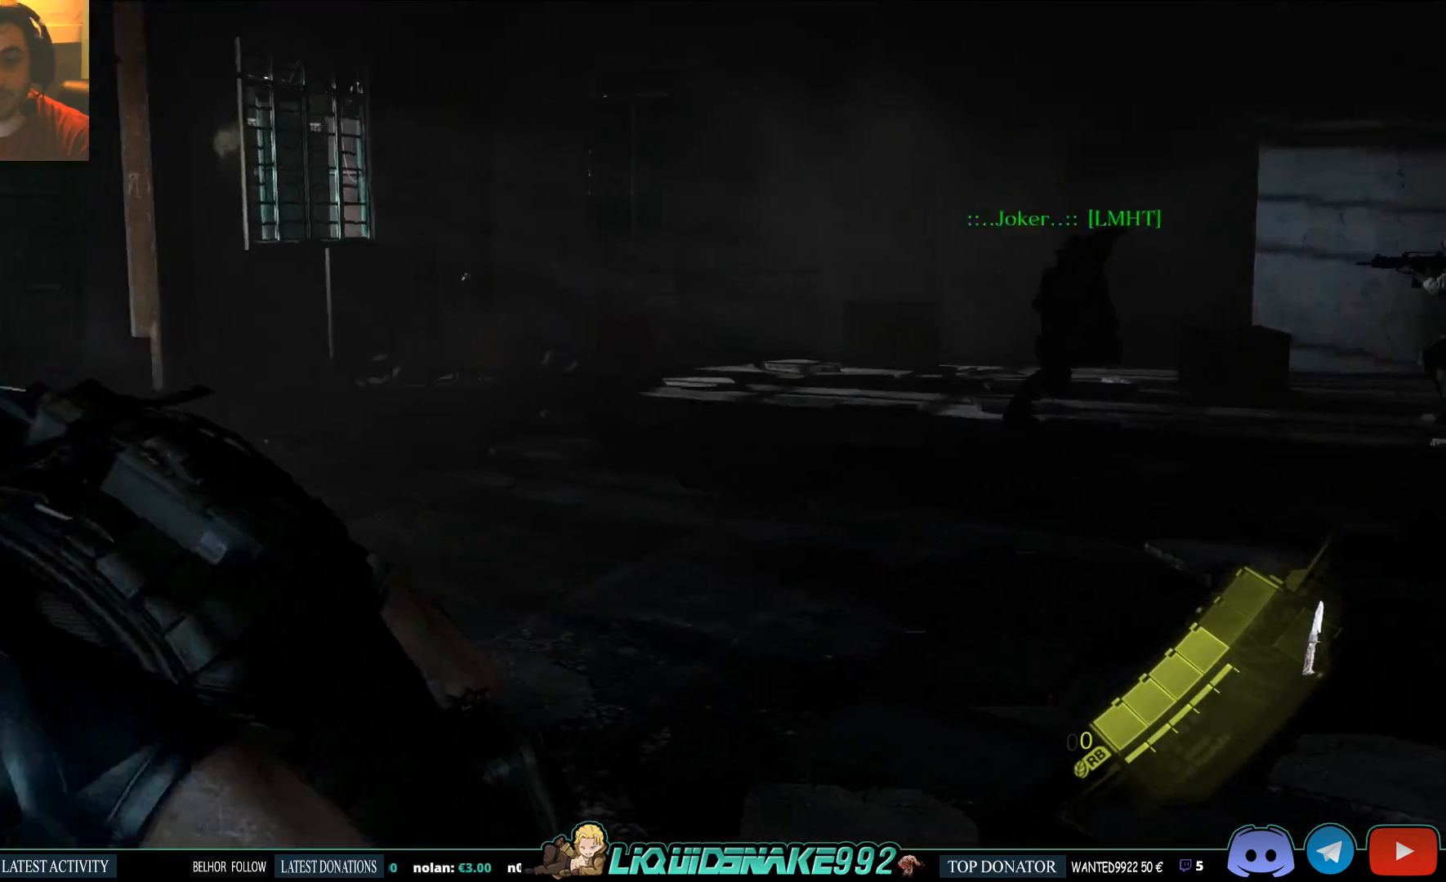
Gameplay with a controller (PlayStation layout); each line is a JSON object with the inputs held at the frame after it (dt_ms = milliseconds from this image to that frame). "events" lists button and stick changes between this image and that frame as [ms after this image, input, new state], when the widget could be followed in between.
{"dt_ms": 500, "buttons": [], "left_stick": "center", "right_stick": "center", "events": [[483, "left_stick", "center"]]}
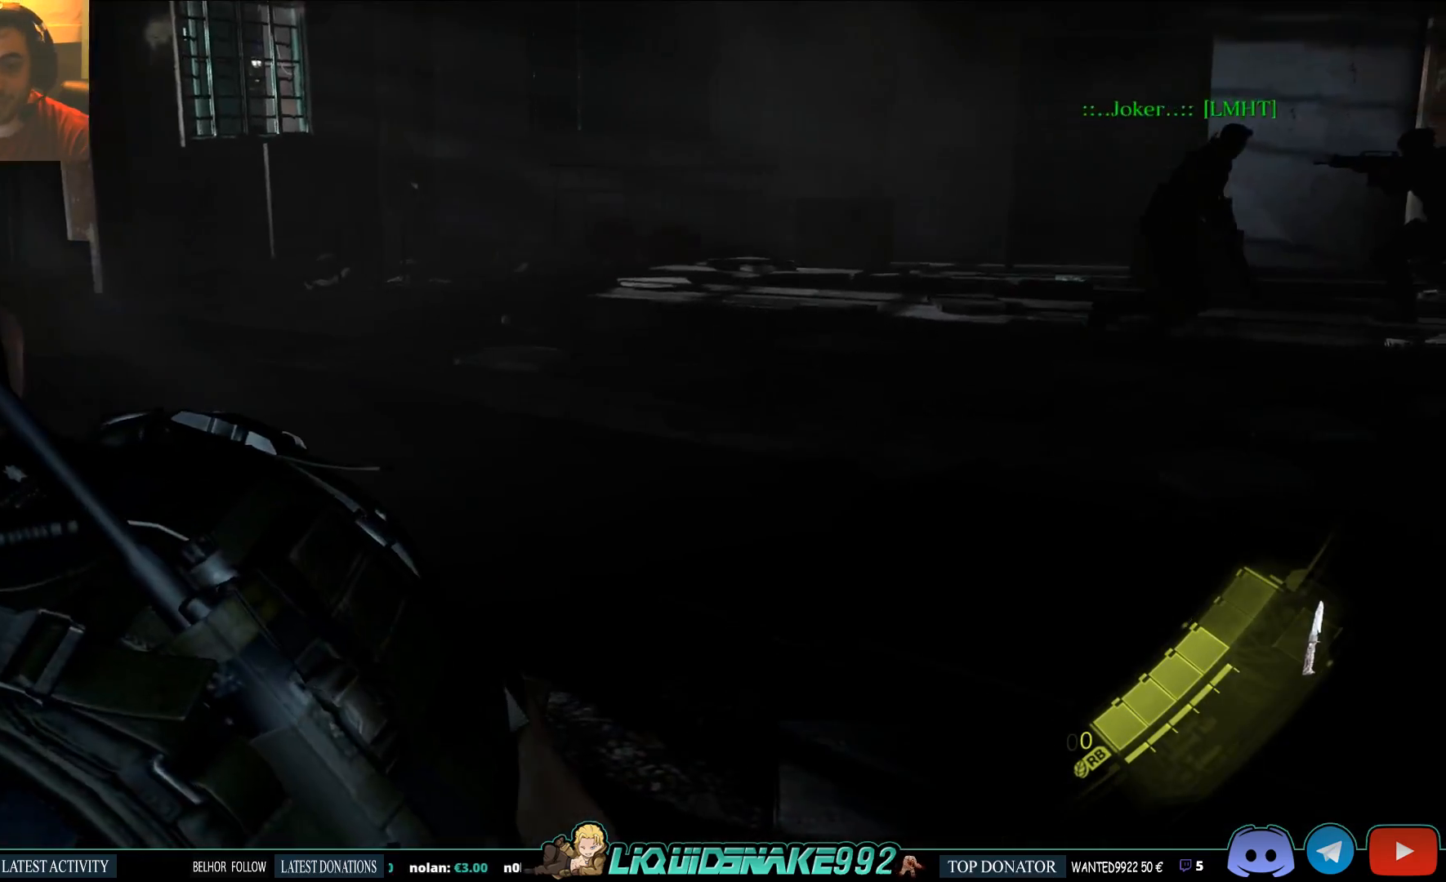
{"dt_ms": 500, "buttons": ["DPAD_RIGHT"], "left_stick": "up-right", "right_stick": "center", "events": [[33, "left_stick", "up-right"], [67, "right_stick", "up-left"], [233, "right_stick", "center"], [383, "DPAD_RIGHT", "down"]]}
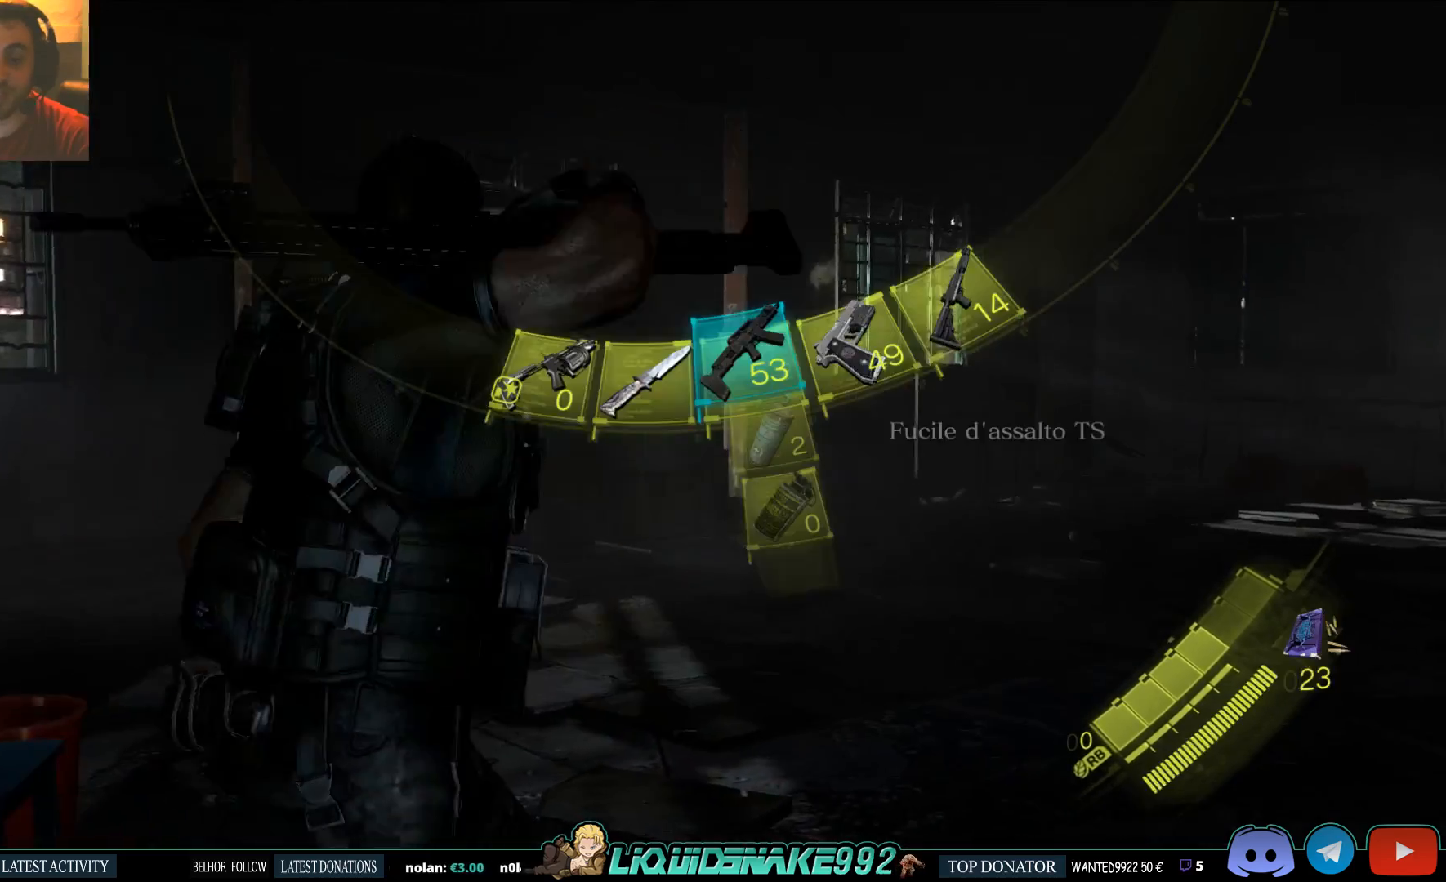
{"dt_ms": 500, "buttons": [], "left_stick": "up-right", "right_stick": "center", "events": [[33, "DPAD_RIGHT", "up"], [333, "right_stick", "right"], [500, "right_stick", "center"]]}
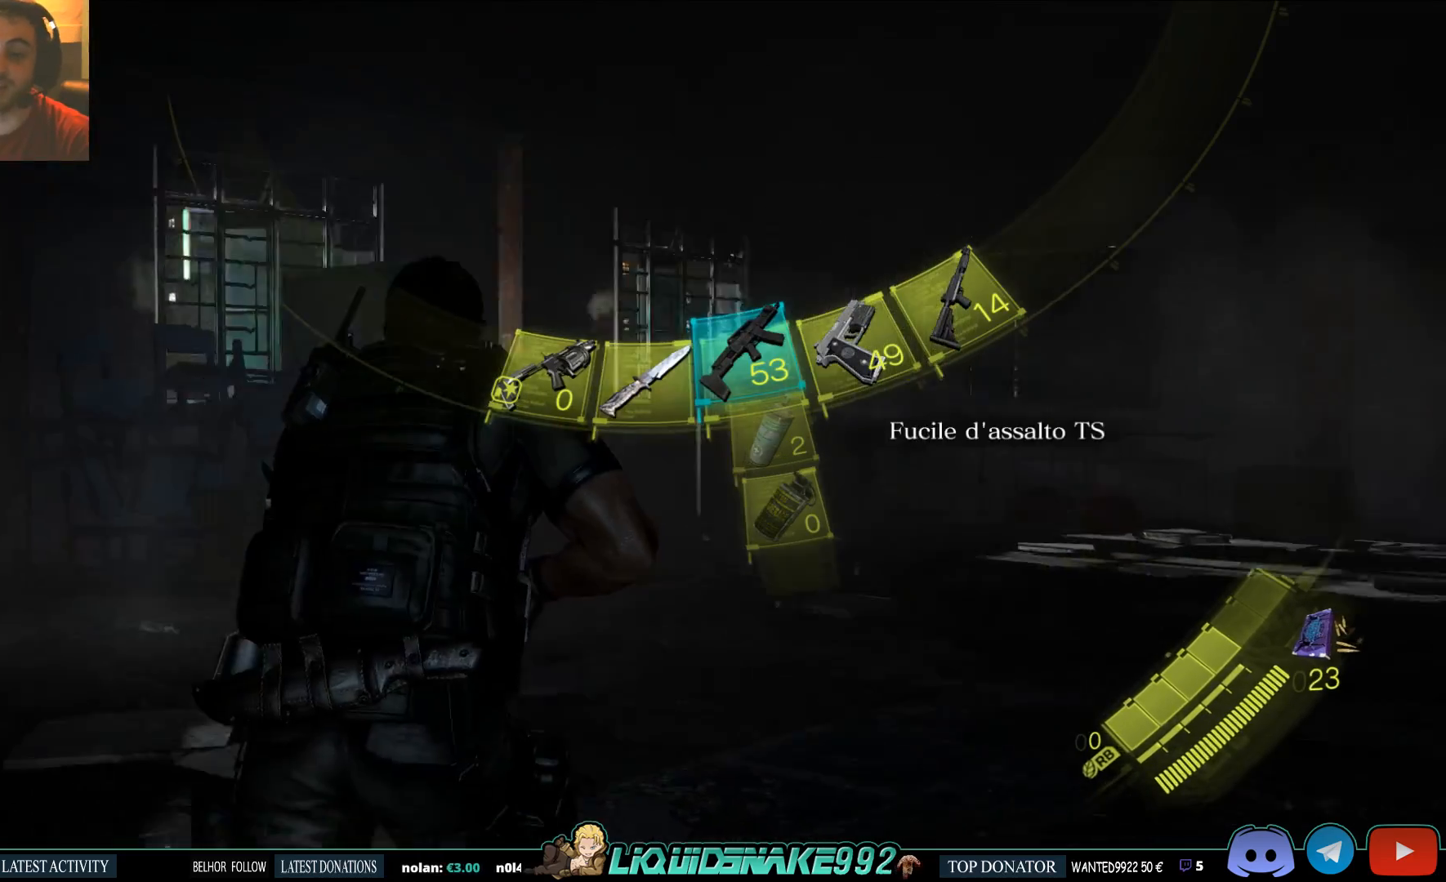
{"dt_ms": 500, "buttons": [], "left_stick": "center", "right_stick": "center", "events": [[200, "left_stick", "center"]]}
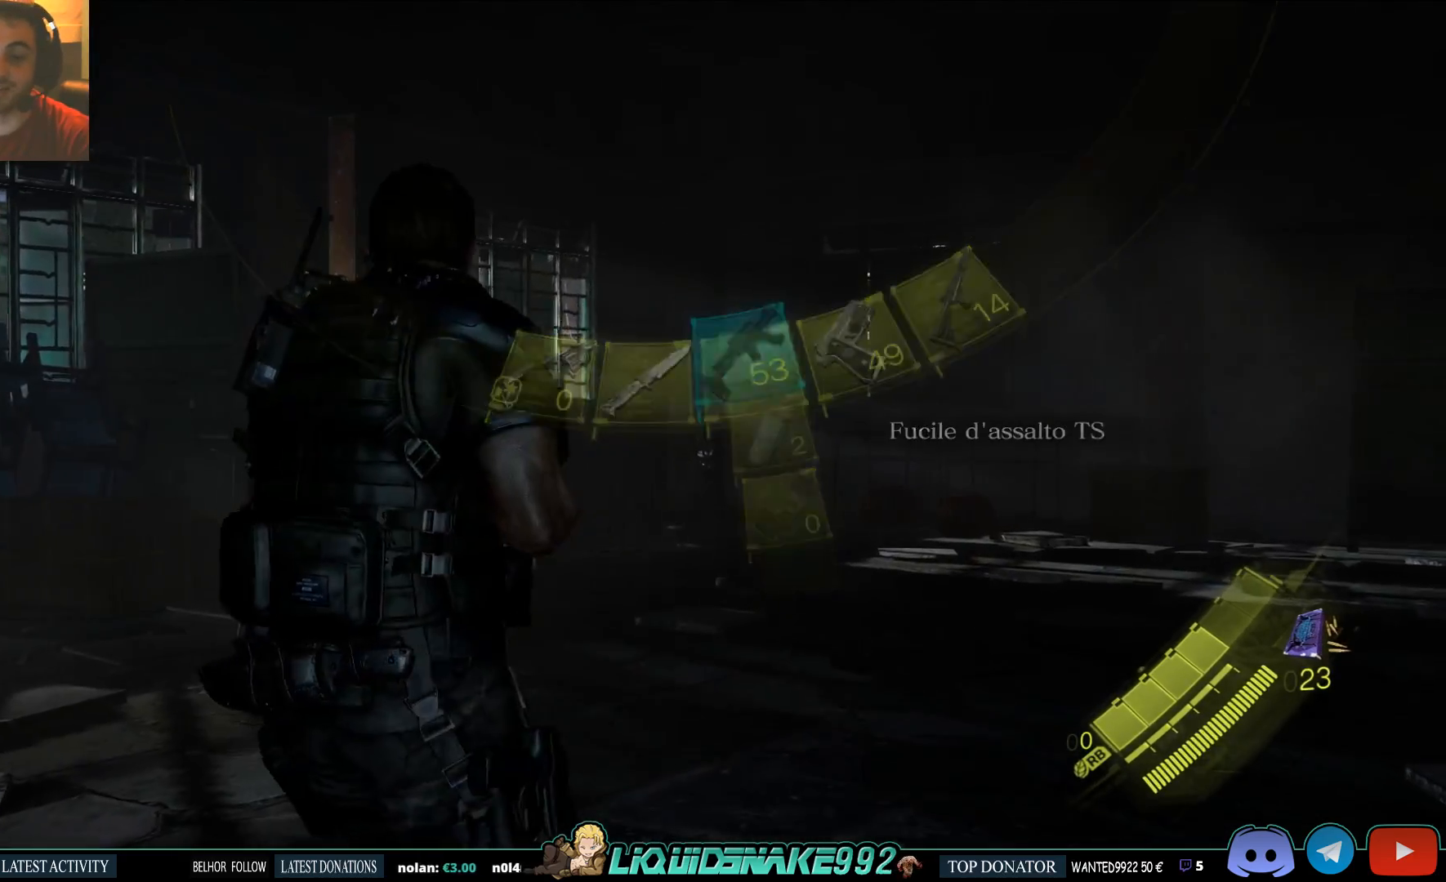
{"dt_ms": 500, "buttons": [], "left_stick": "up", "right_stick": "center", "events": [[33, "left_stick", "up"], [217, "DPAD_RIGHT", "down"], [383, "DPAD_RIGHT", "up"]]}
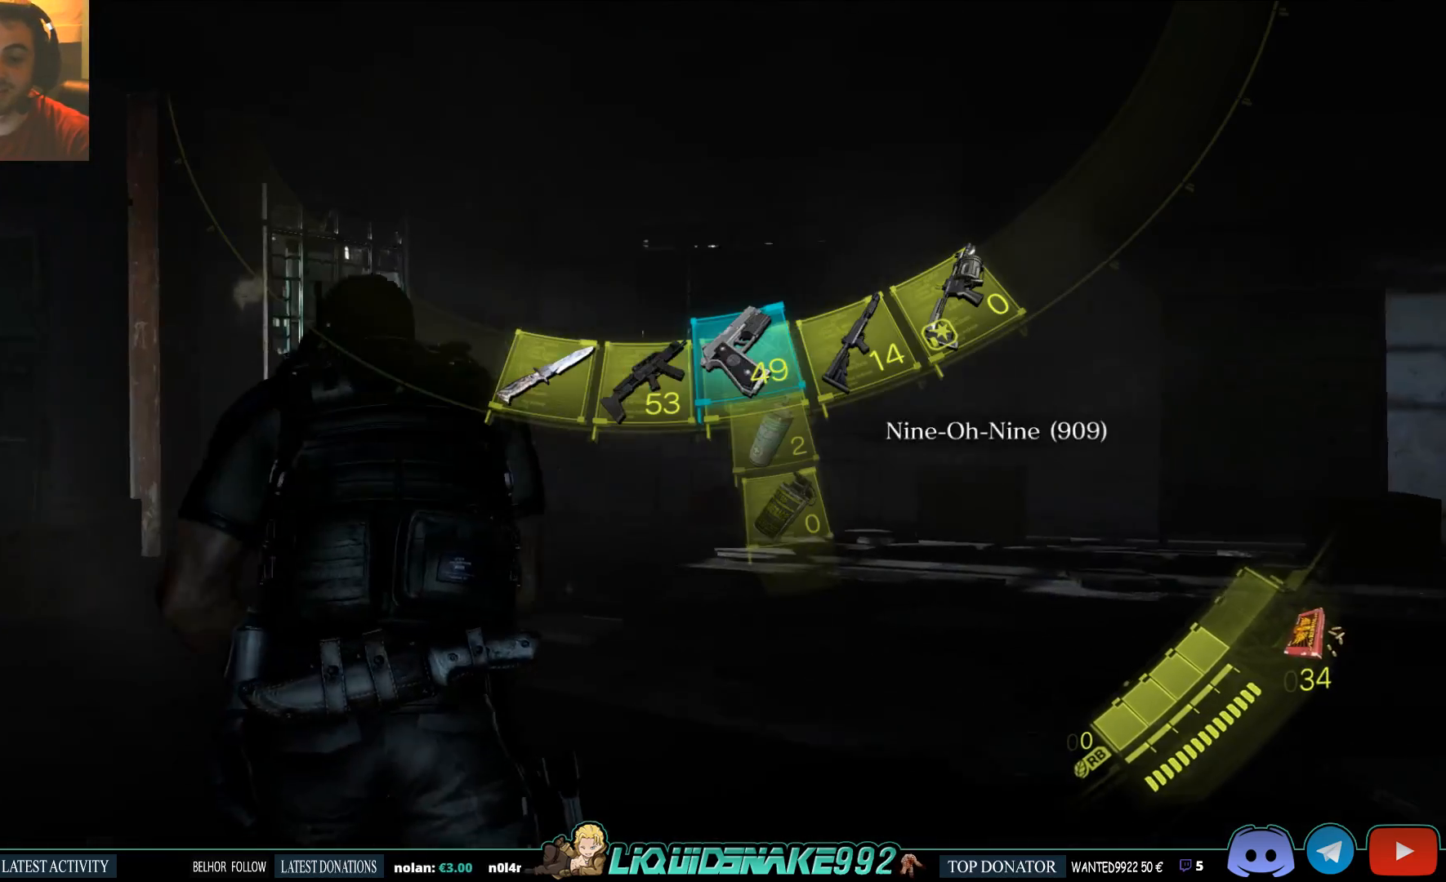
{"dt_ms": 500, "buttons": [], "left_stick": "up-left", "right_stick": "center", "events": [[100, "left_stick", "up-left"], [250, "DPAD_RIGHT", "down"], [383, "DPAD_RIGHT", "up"]]}
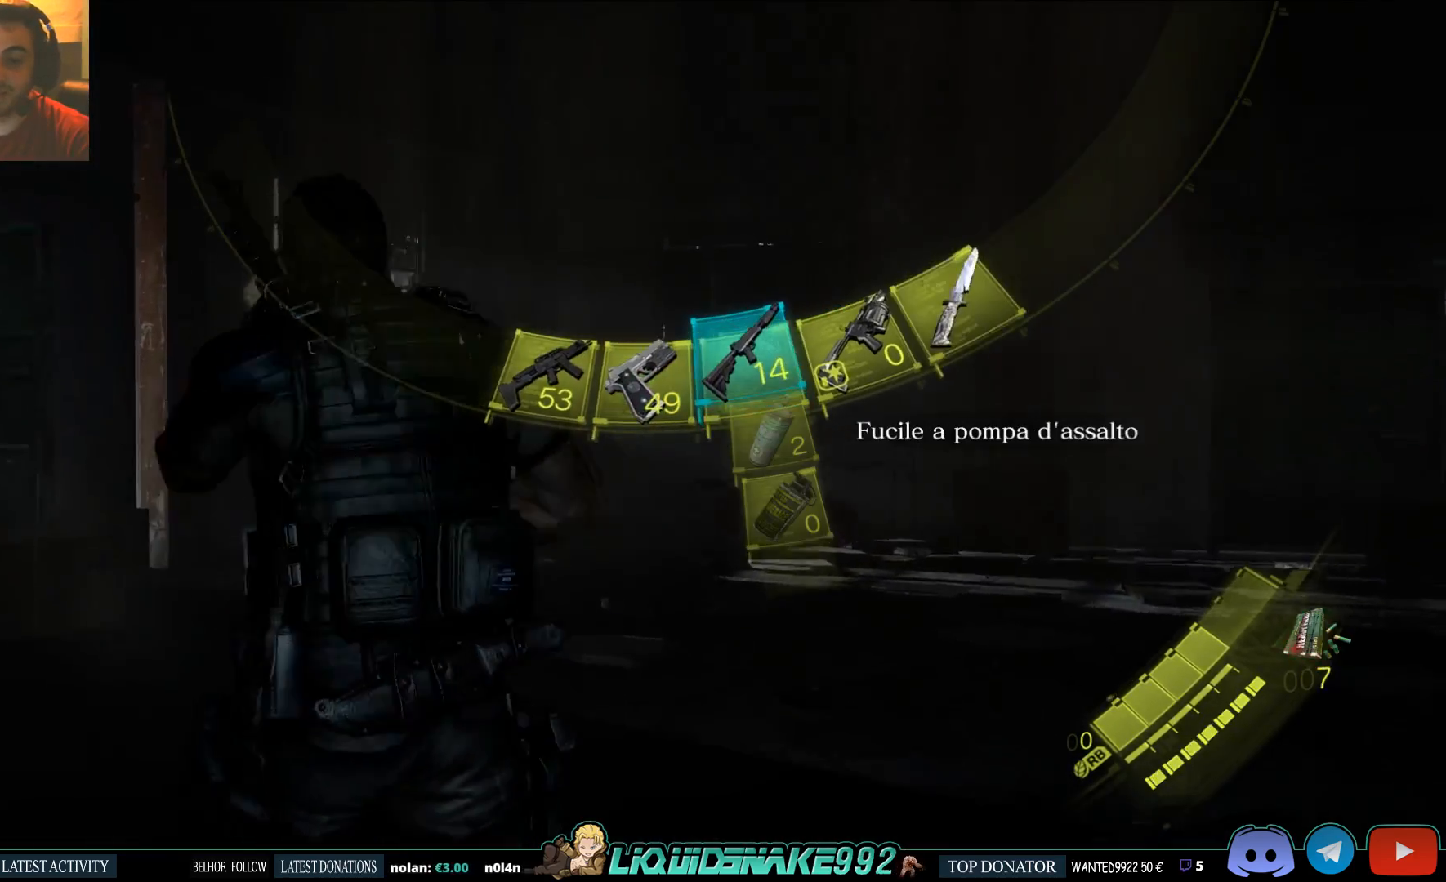
{"dt_ms": 1000, "buttons": ["L2"], "left_stick": "down-left", "right_stick": "center"}
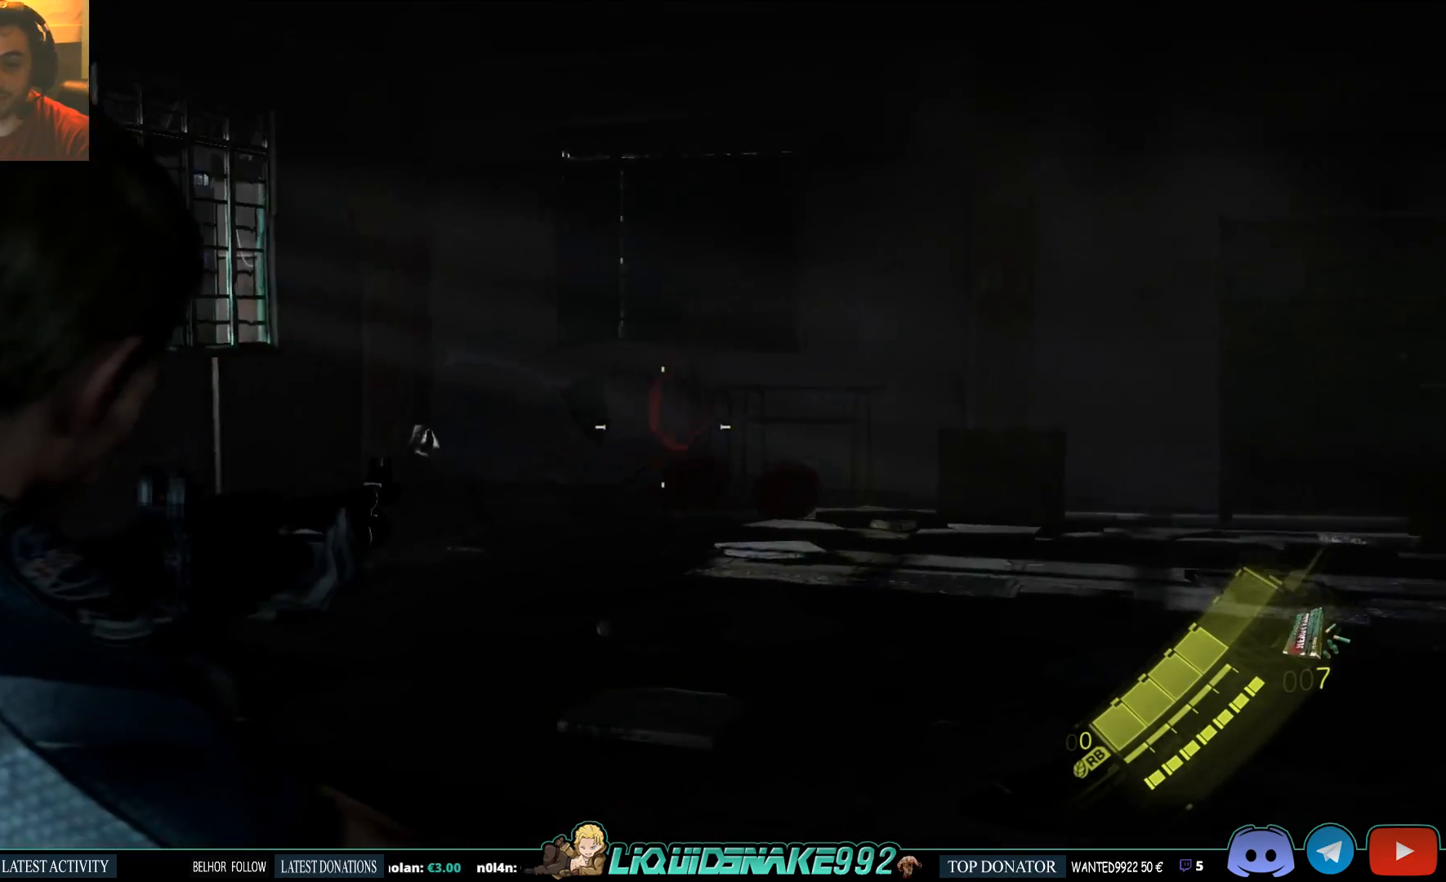
{"dt_ms": 500, "buttons": ["L1", "L2"], "left_stick": "down-left", "right_stick": "center", "events": [[33, "L1", "down"], [83, "L1", "up"], [483, "L1", "down"]]}
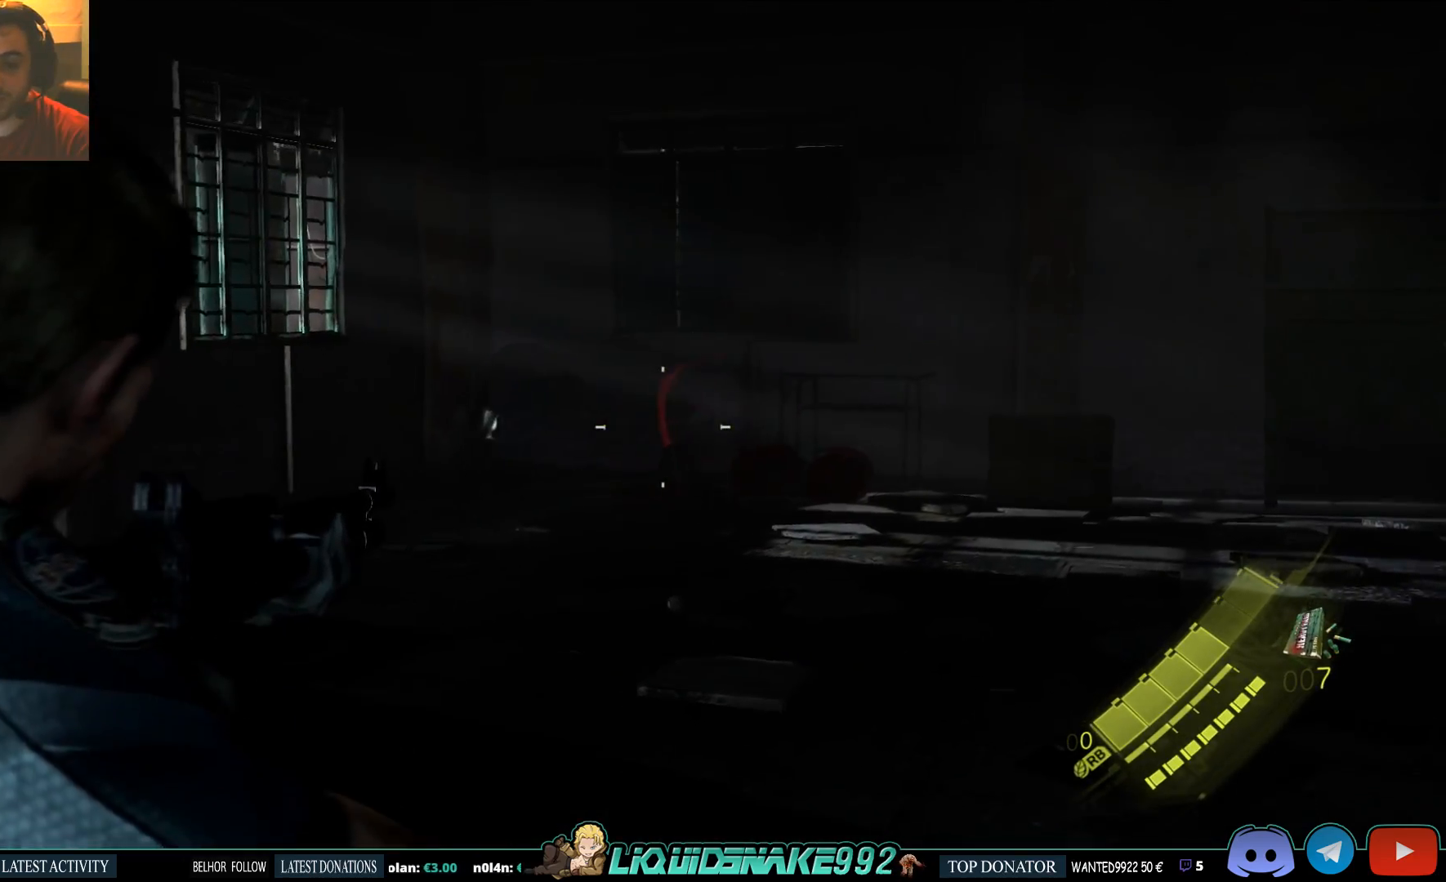
{"dt_ms": 500, "buttons": ["L2"], "left_stick": "center", "right_stick": "center", "events": [[17, "L1", "up"], [300, "right_stick", "left"], [367, "left_stick", "center"], [450, "right_stick", "center"]]}
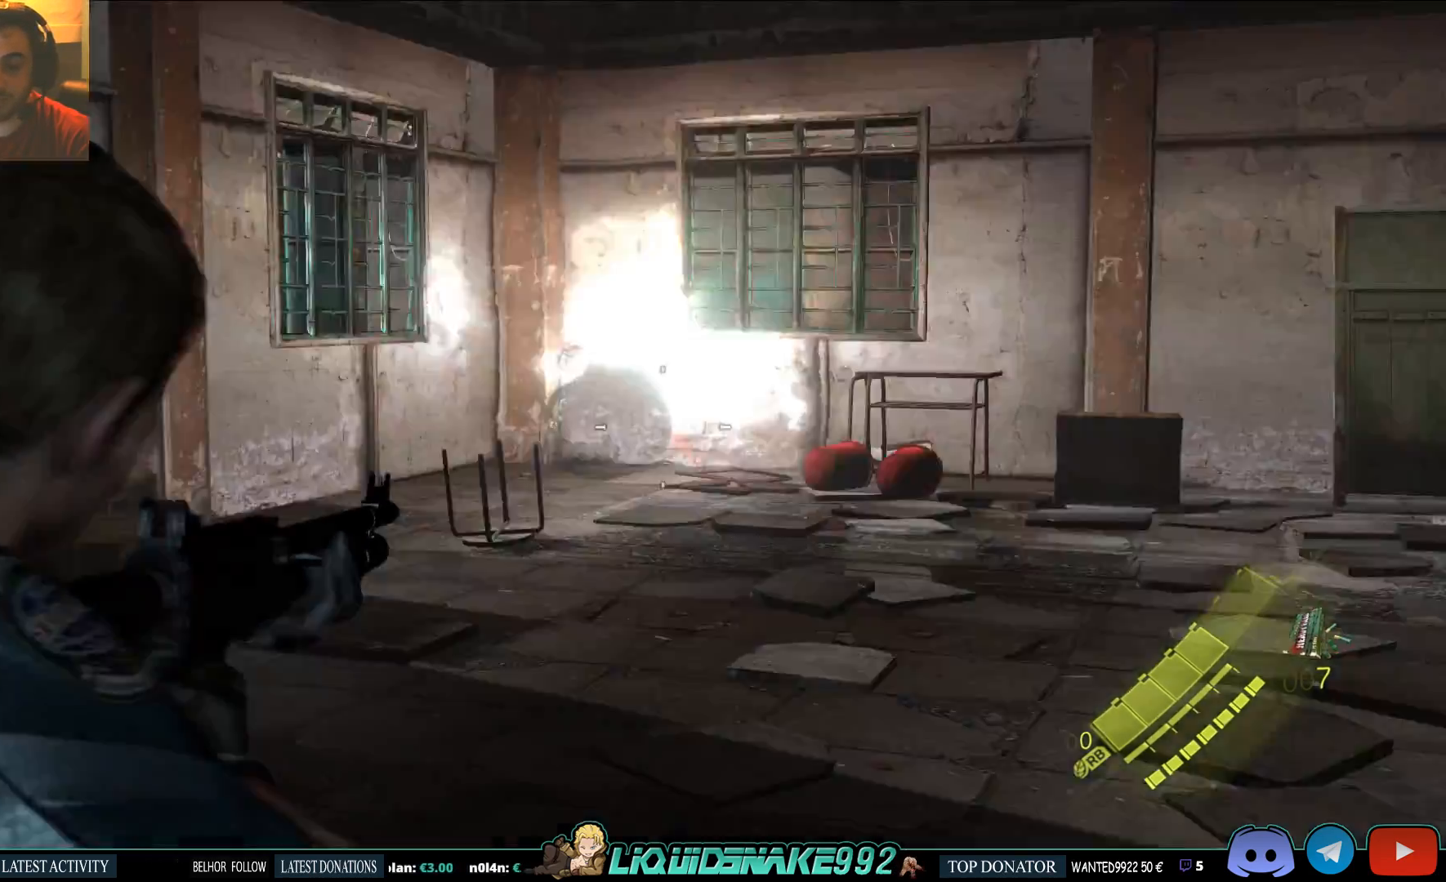
{"dt_ms": 500, "buttons": ["L2"], "left_stick": "center", "right_stick": "center", "events": []}
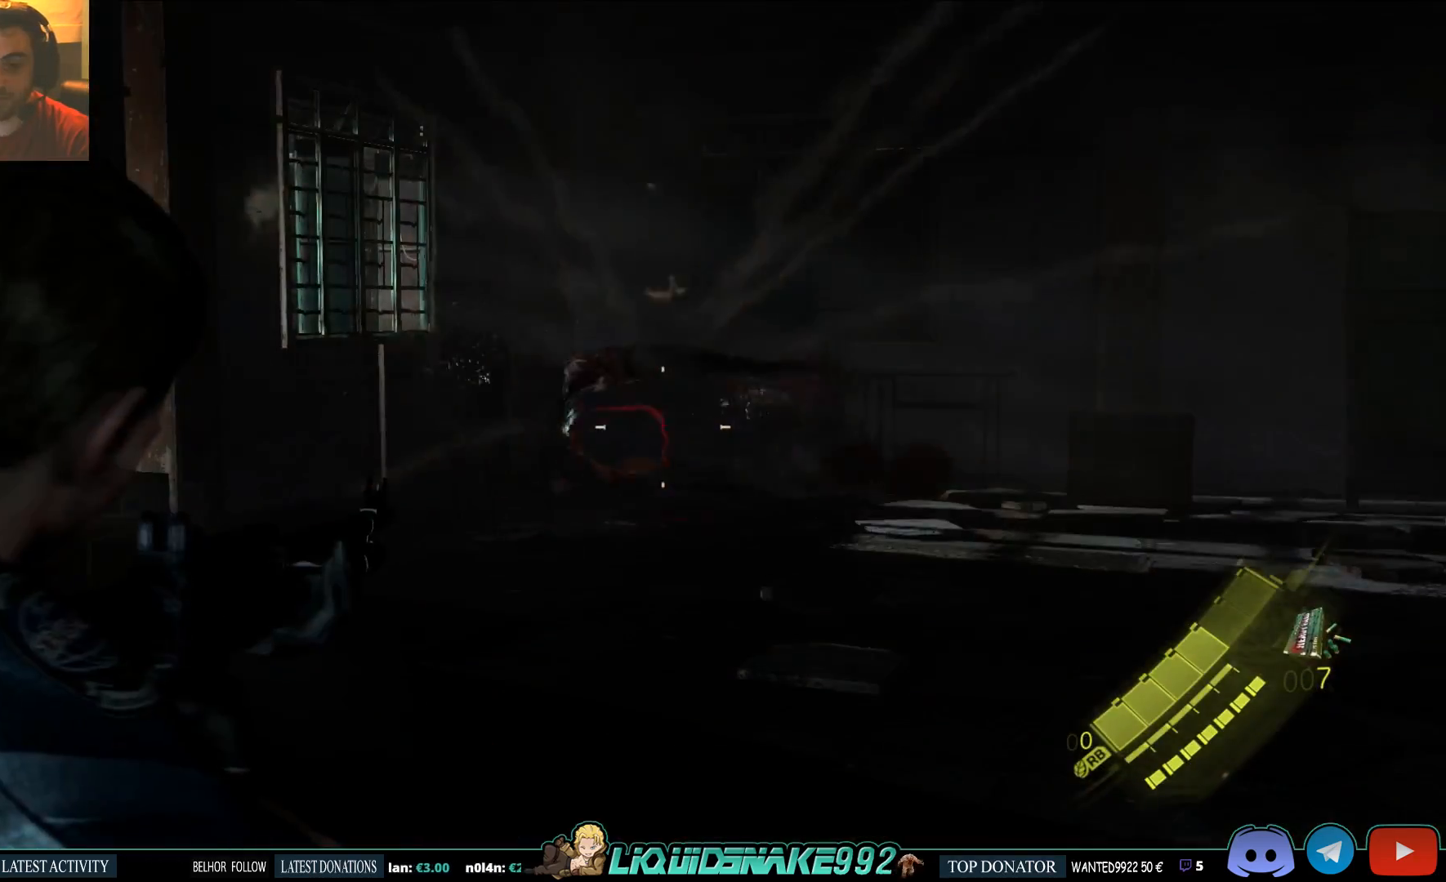
{"dt_ms": 500, "buttons": ["L1", "L2"], "left_stick": "up", "right_stick": "center", "events": [[117, "left_stick", "up"], [500, "L1", "down"]]}
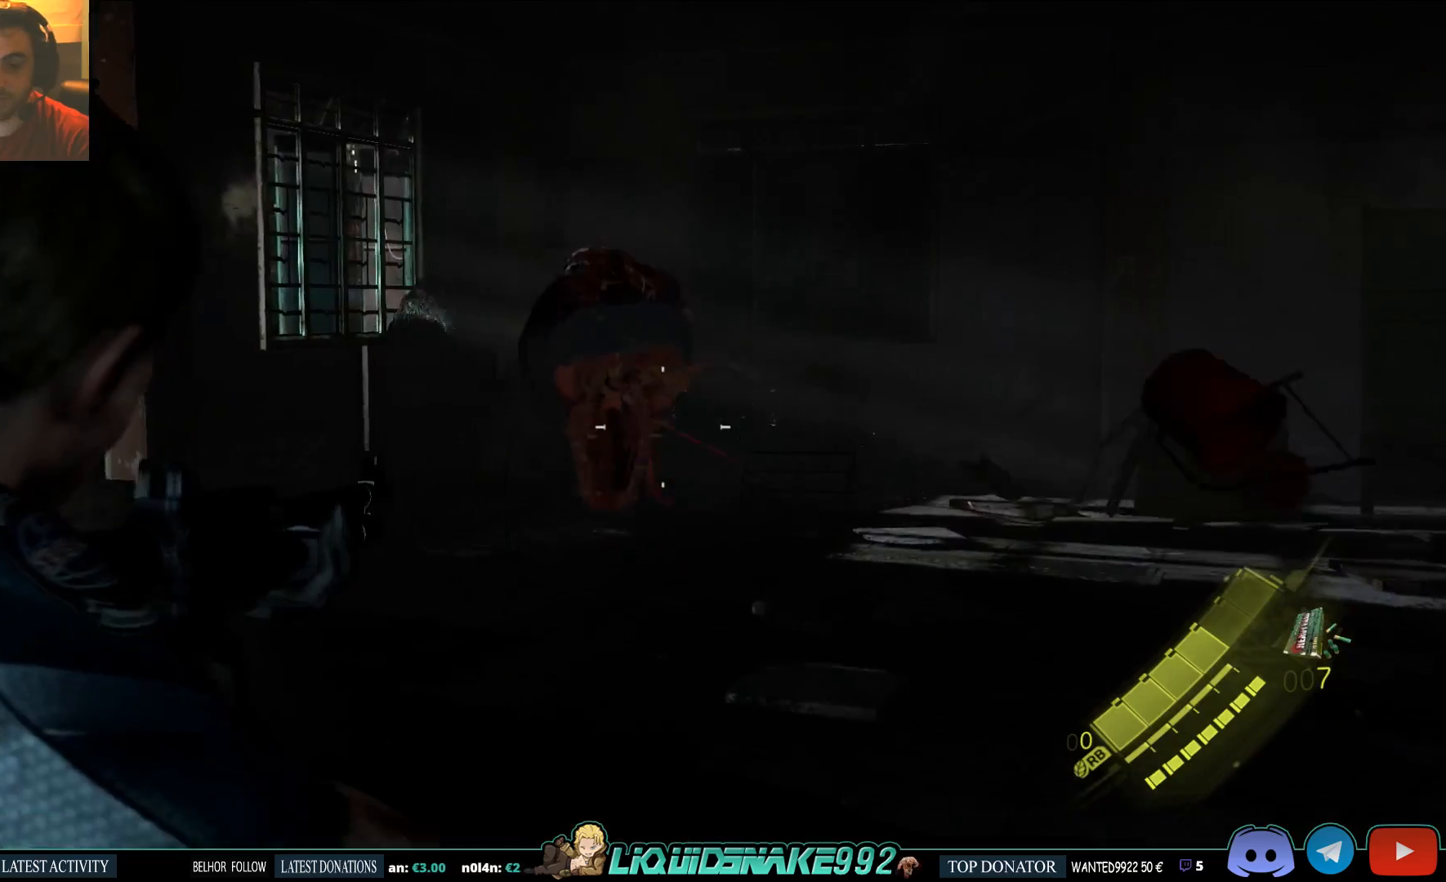
{"dt_ms": 500, "buttons": ["L2"], "left_stick": "up", "right_stick": "center", "events": [[17, "L1", "up"], [117, "right_stick", "up-left"], [183, "right_stick", "up"], [333, "right_stick", "center"]]}
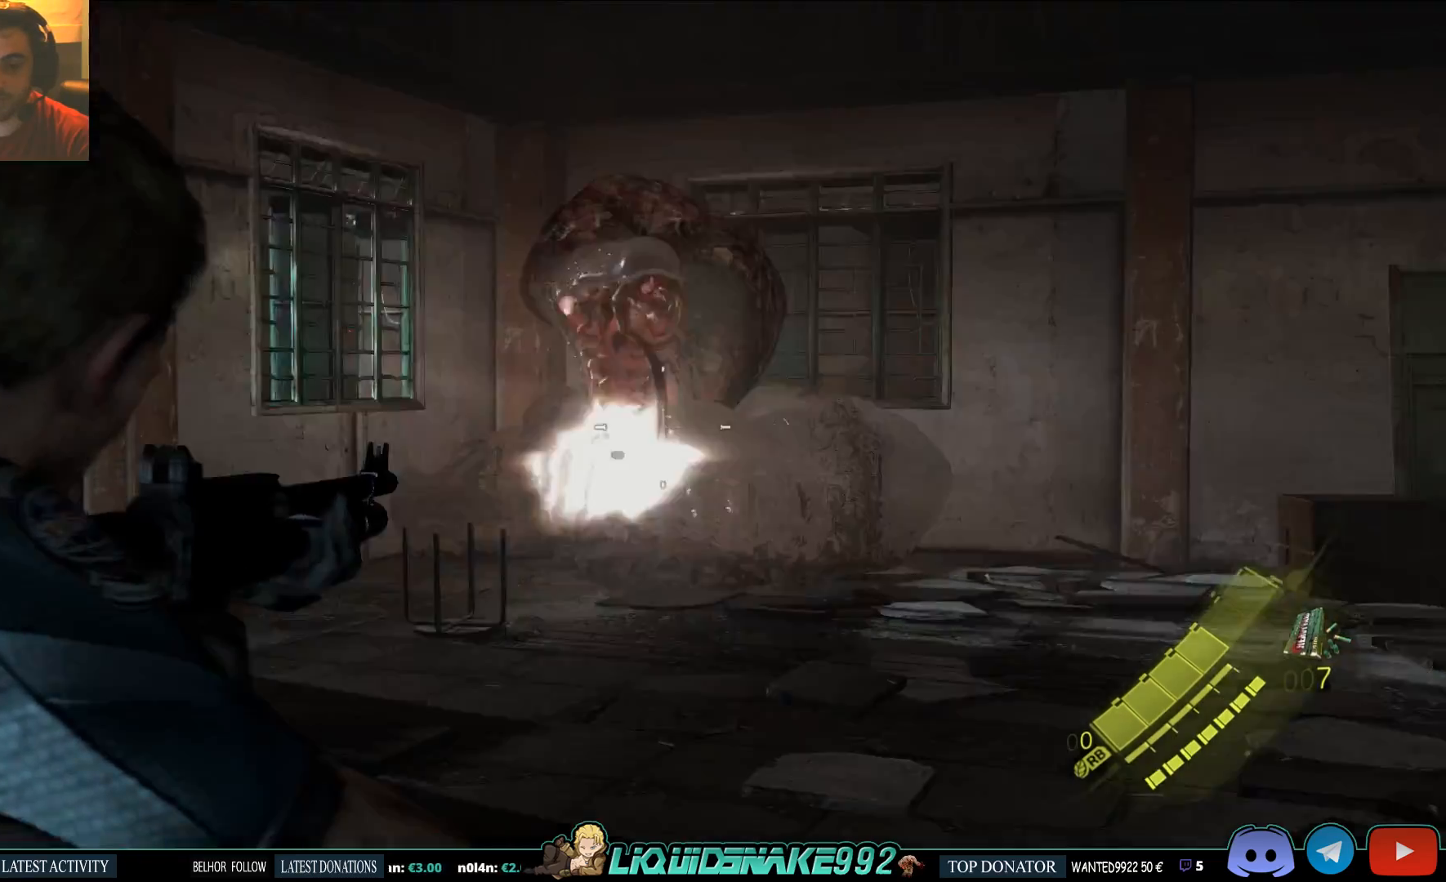
{"dt_ms": 500, "buttons": ["L2"], "left_stick": "left", "right_stick": "center", "events": [[133, "left_stick", "left"]]}
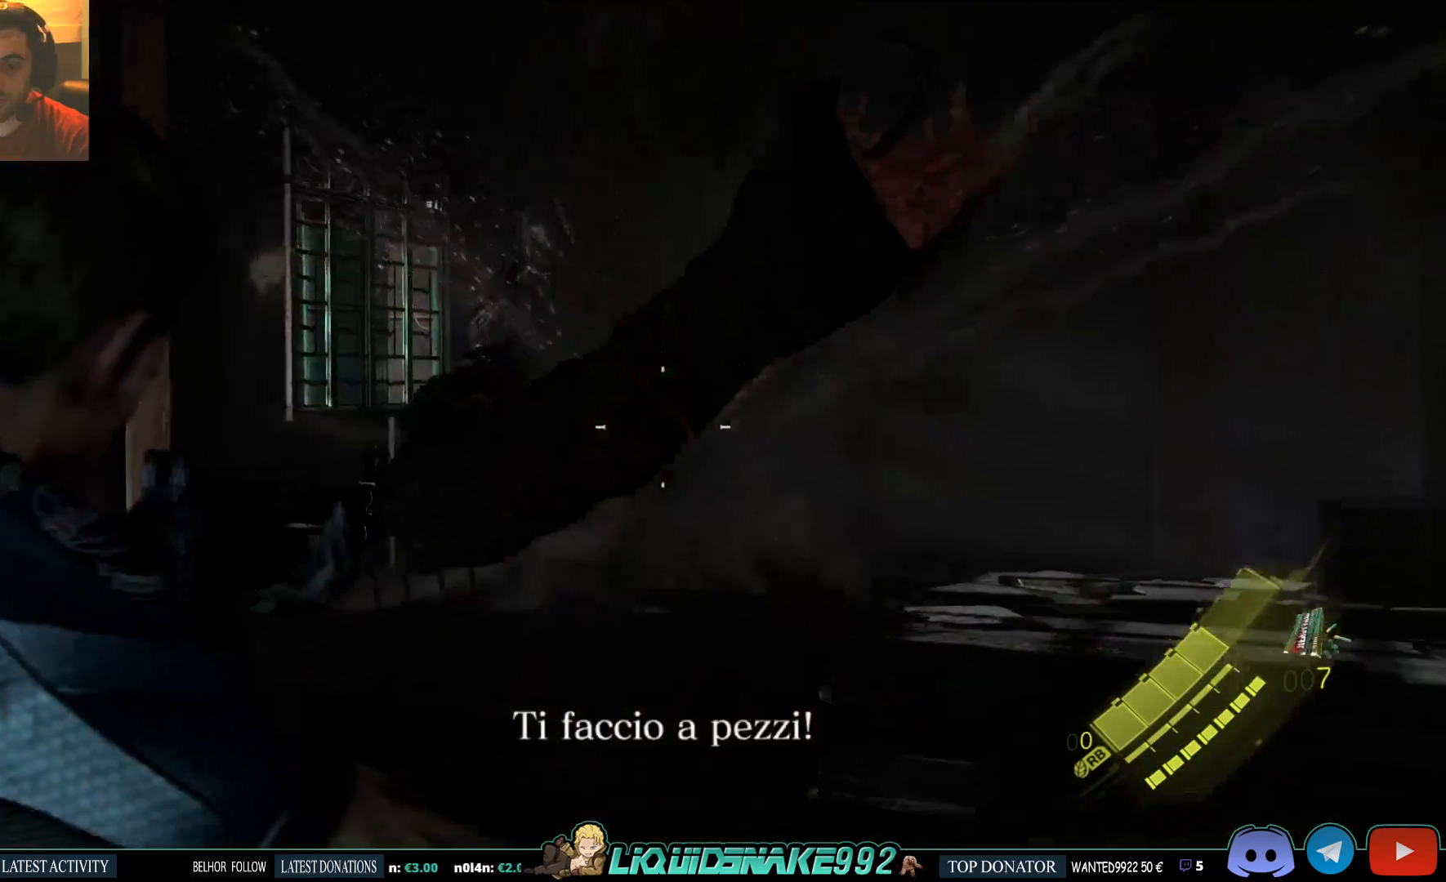
{"dt_ms": 500, "buttons": [], "left_stick": "up", "right_stick": "center", "events": [[83, "left_stick", "up-left"], [233, "L2", "up"], [283, "left_stick", "up"]]}
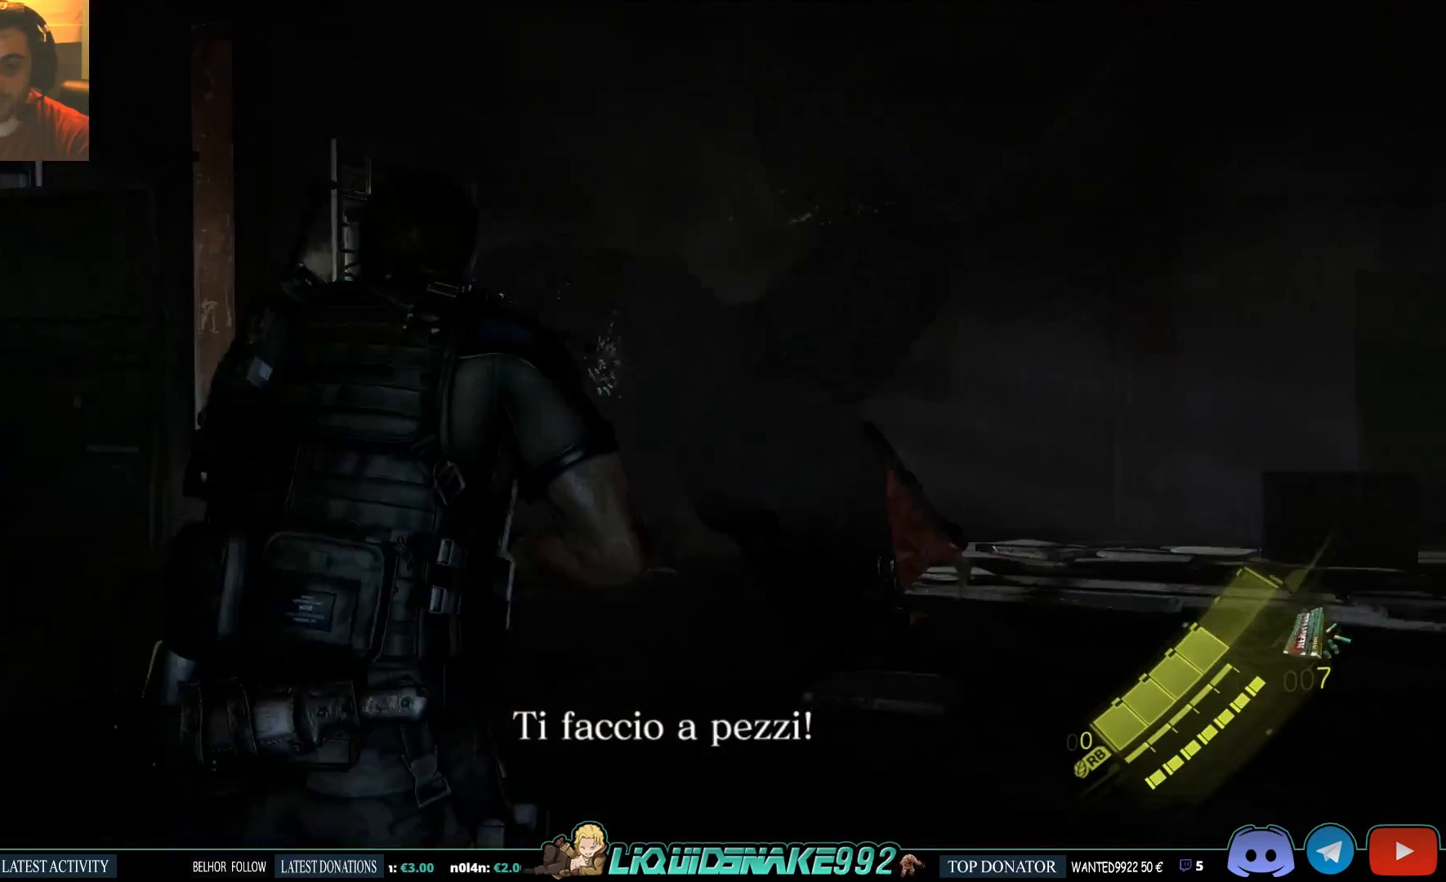
{"dt_ms": 500, "buttons": [], "left_stick": "center", "right_stick": "center", "events": [[350, "left_stick", "center"]]}
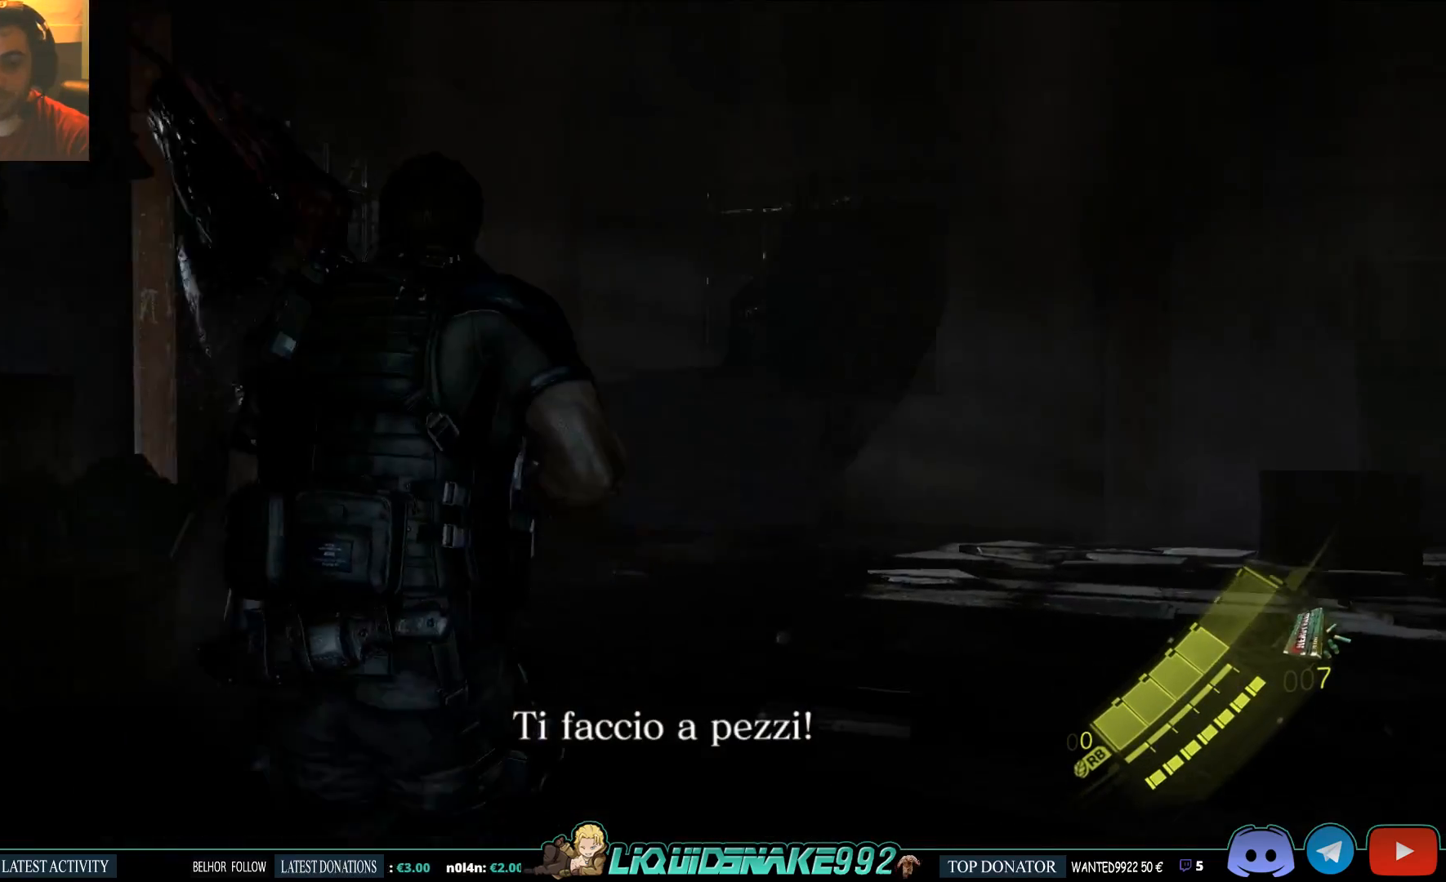
{"dt_ms": 500, "buttons": [], "left_stick": "center", "right_stick": "center", "events": []}
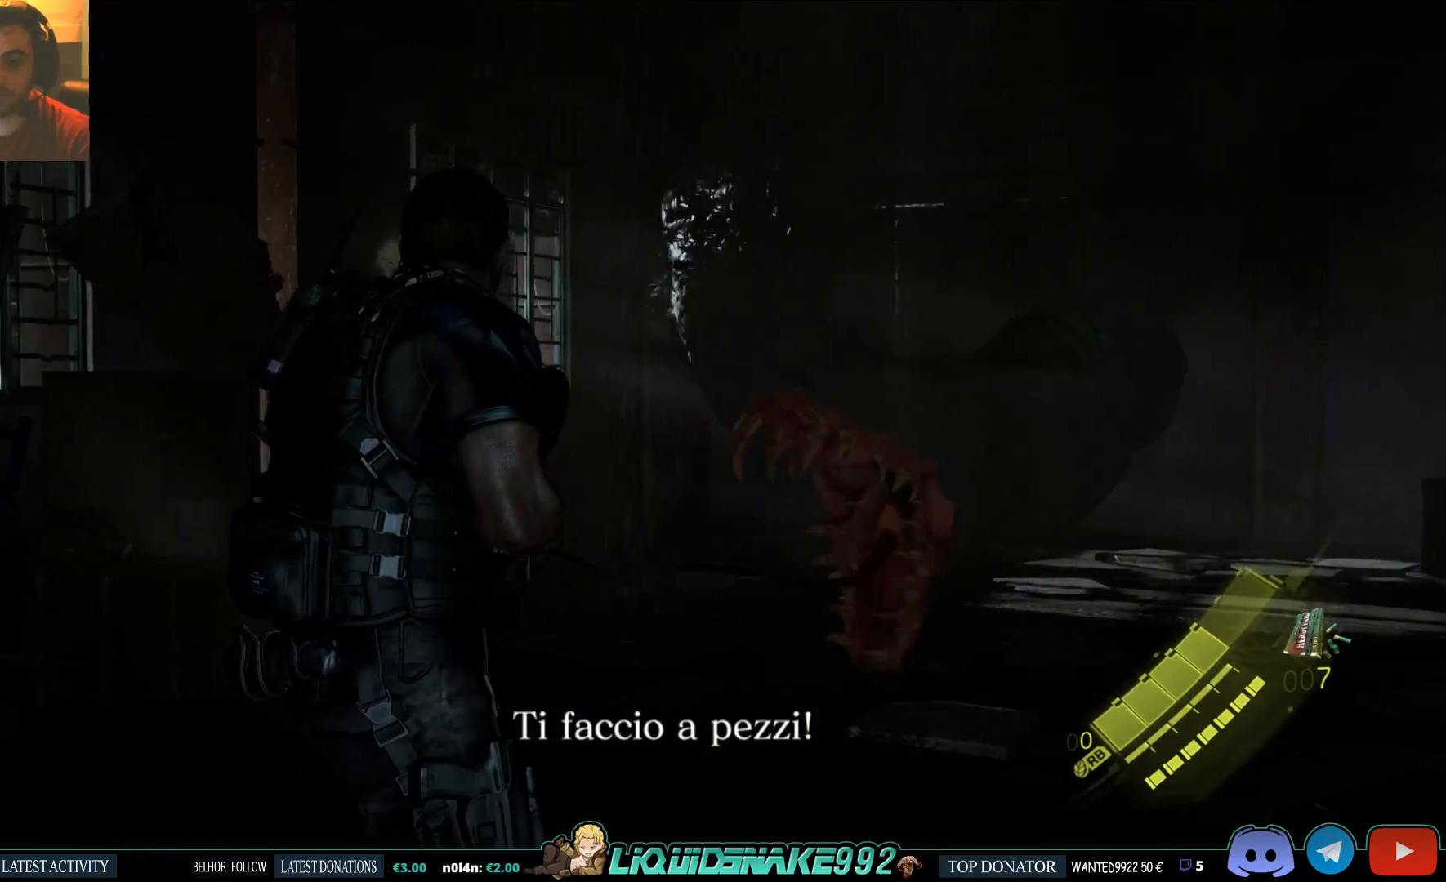
{"dt_ms": 500, "buttons": [], "left_stick": "down", "right_stick": "center", "events": [[233, "left_stick", "up-right"], [433, "left_stick", "center"], [500, "left_stick", "down"]]}
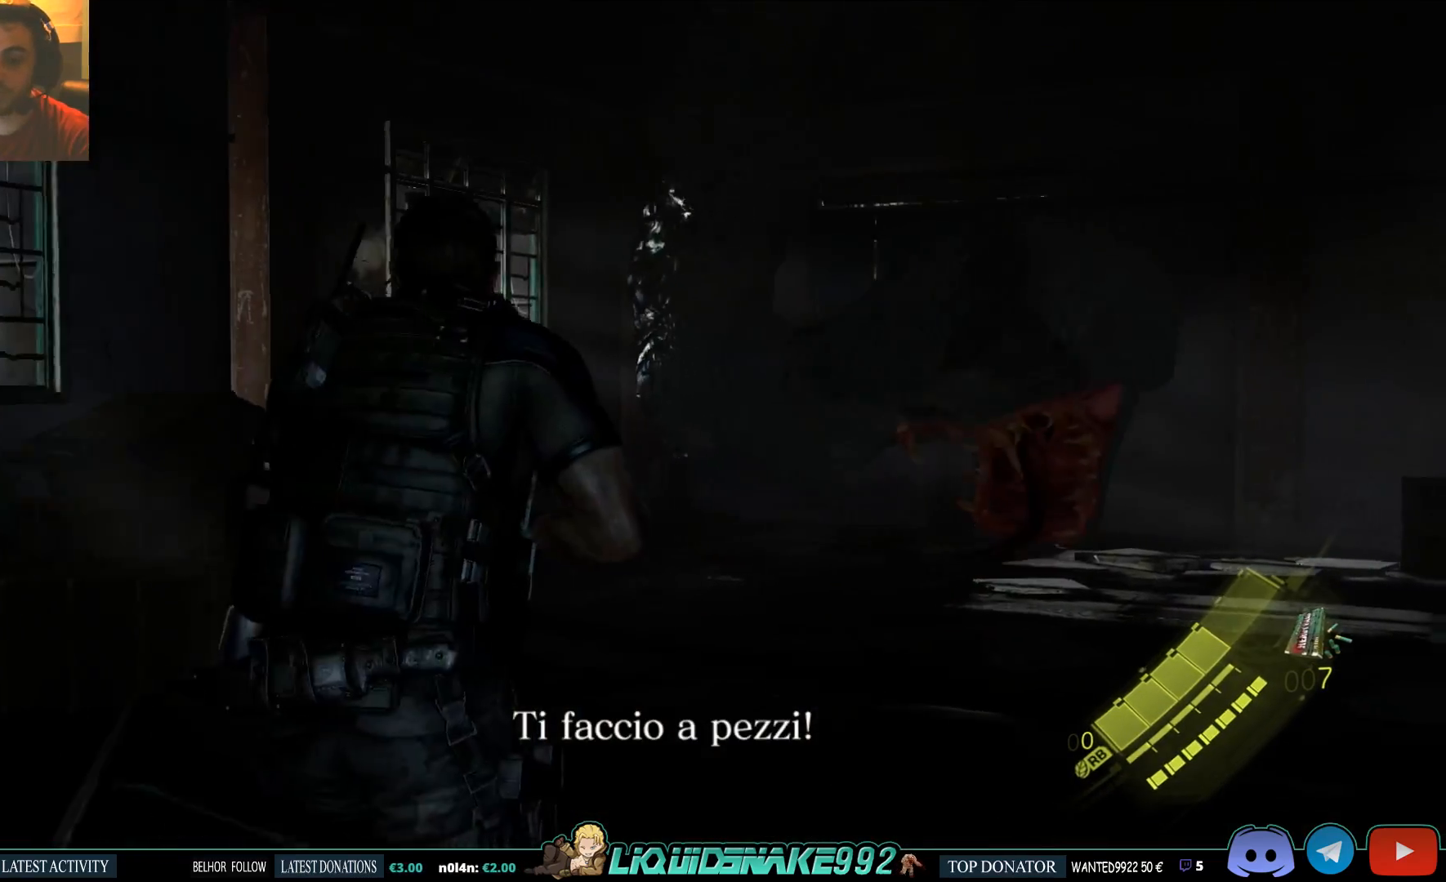
{"dt_ms": 500, "buttons": [], "left_stick": "down", "right_stick": "center", "events": [[200, "right_stick", "right"], [283, "right_stick", "center"]]}
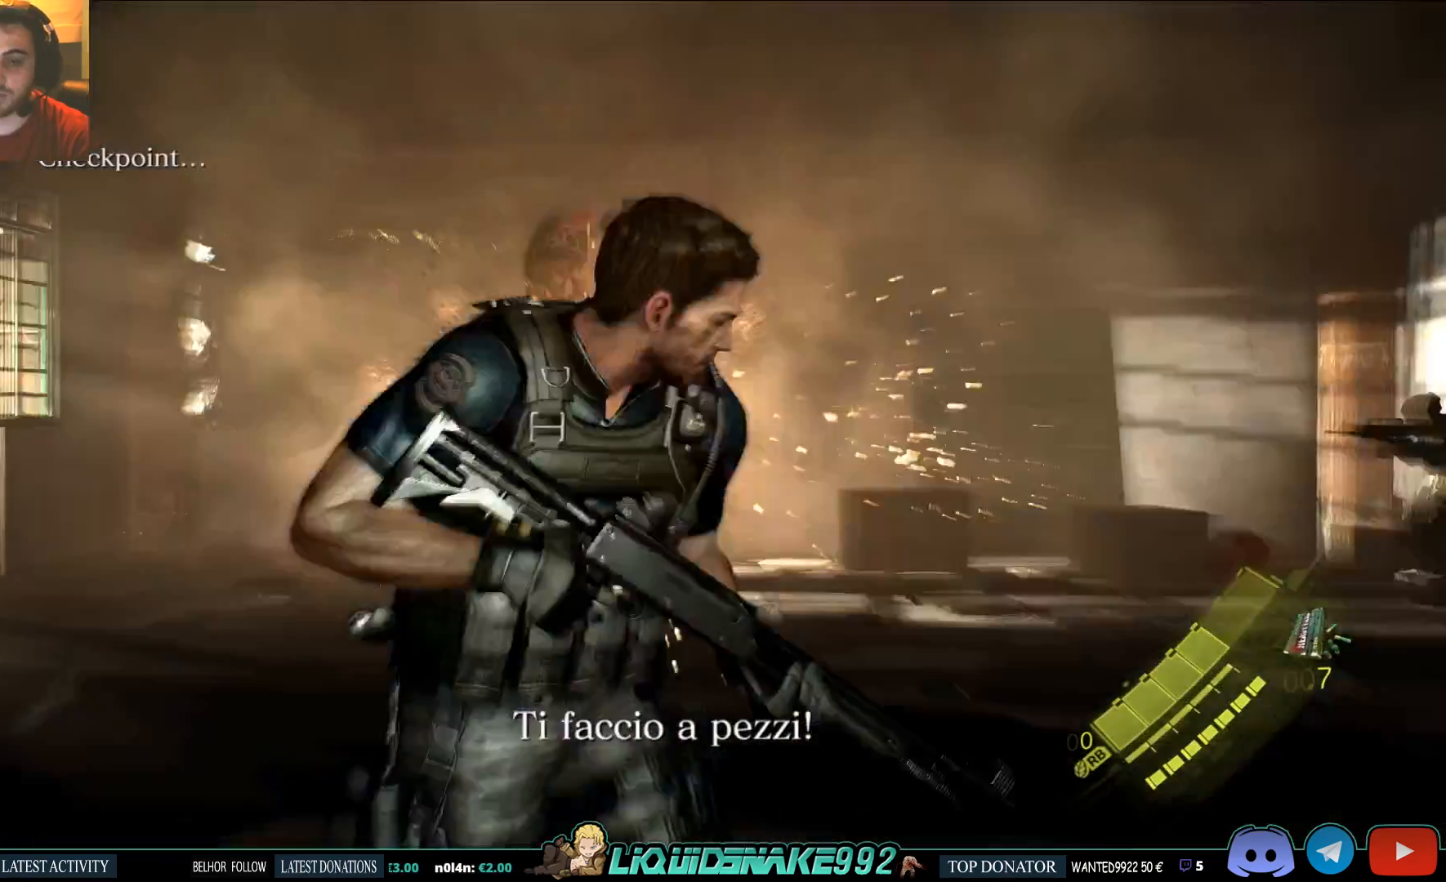
{"dt_ms": 500, "buttons": [], "left_stick": "down", "right_stick": "up-left", "events": [[100, "right_stick", "up-left"]]}
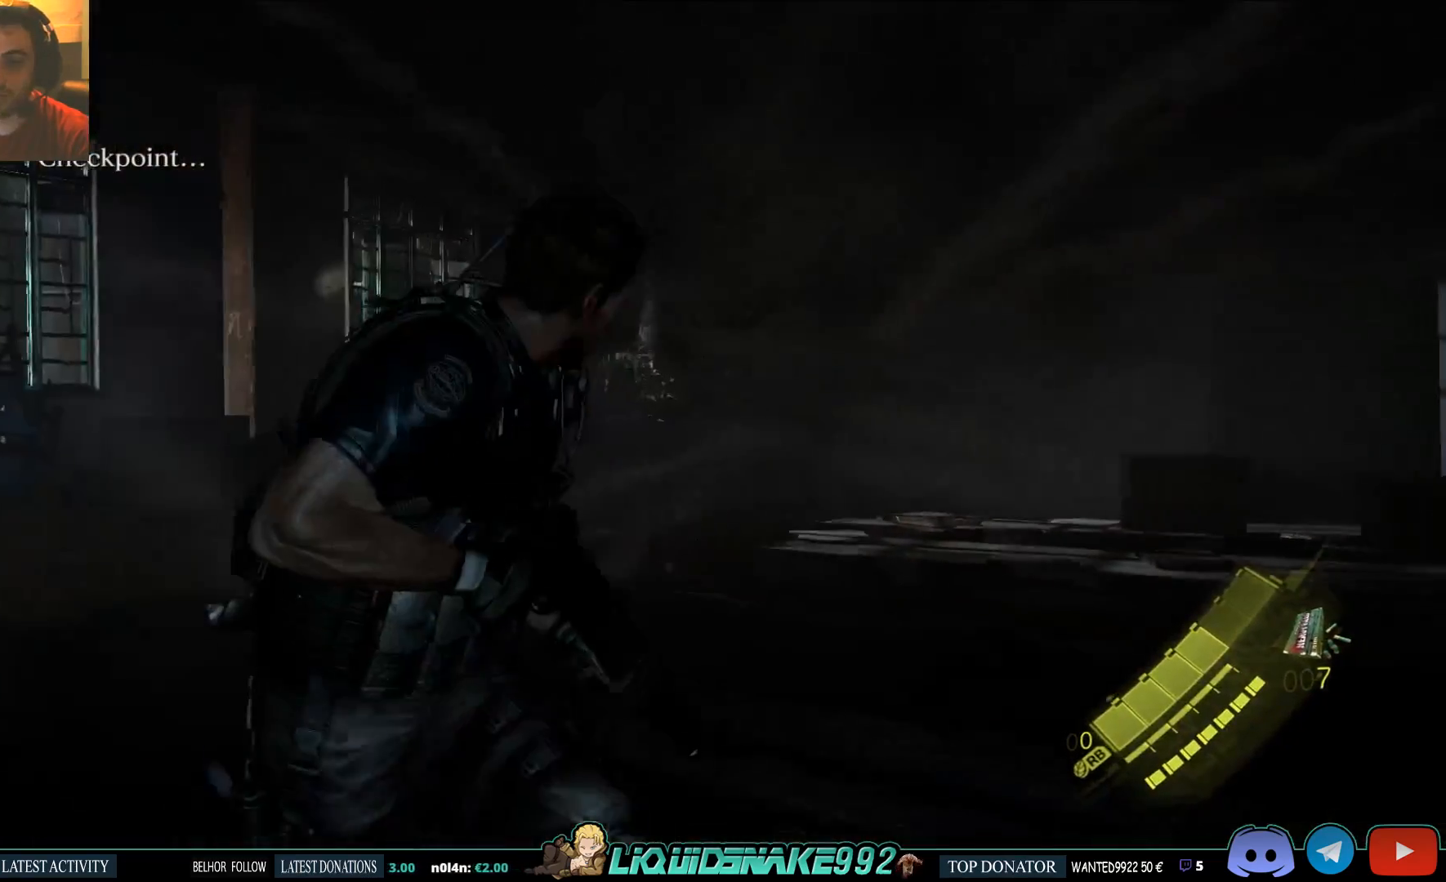
{"dt_ms": 500, "buttons": [], "left_stick": "center", "right_stick": "up-left", "events": [[150, "left_stick", "center"]]}
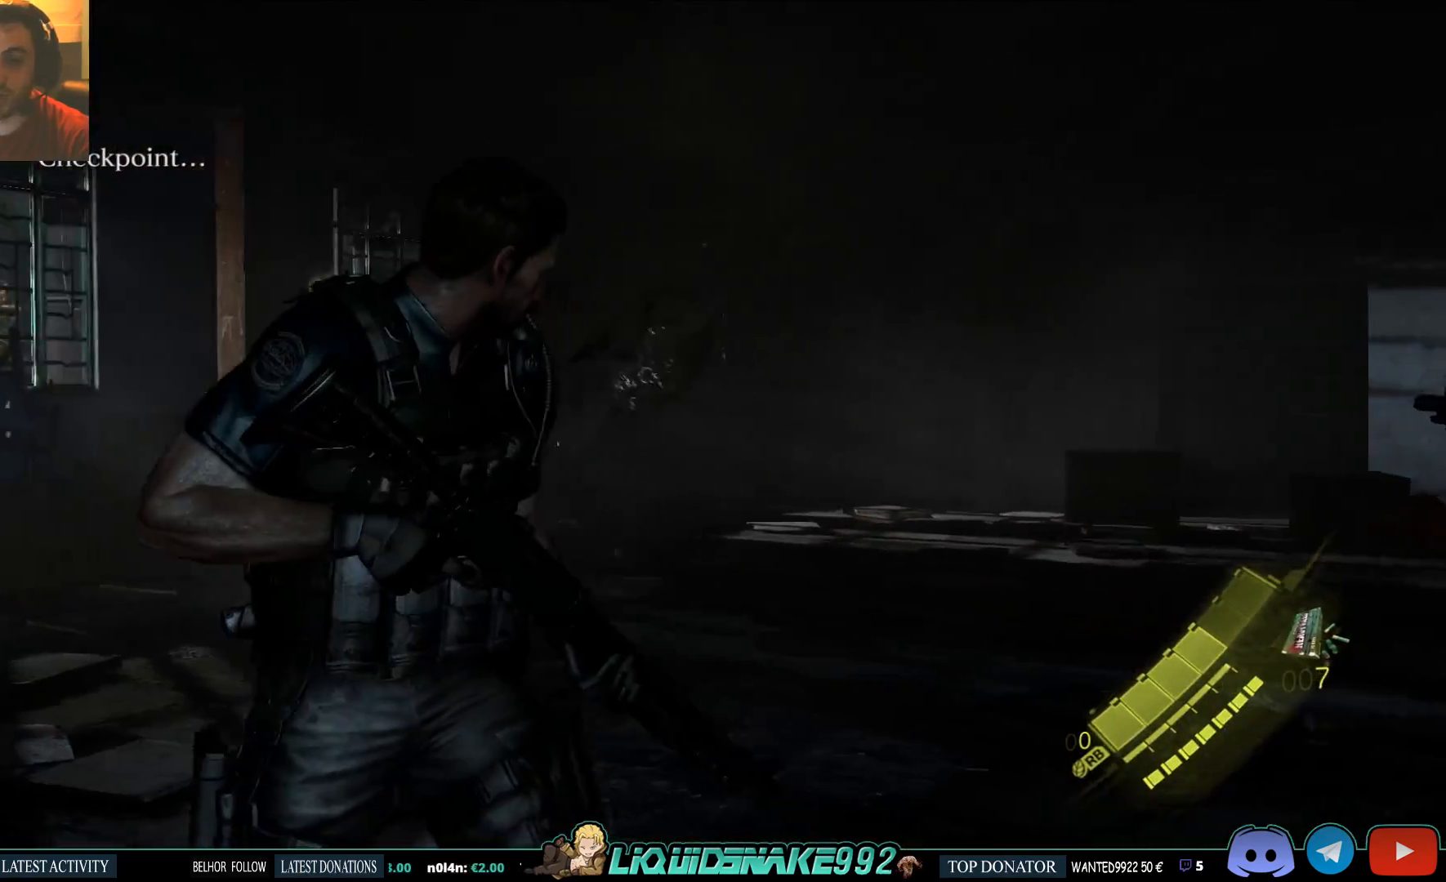
{"dt_ms": 500, "buttons": [], "left_stick": "up-right", "right_stick": "center", "events": [[100, "right_stick", "center"], [150, "left_stick", "up"], [483, "left_stick", "up-right"]]}
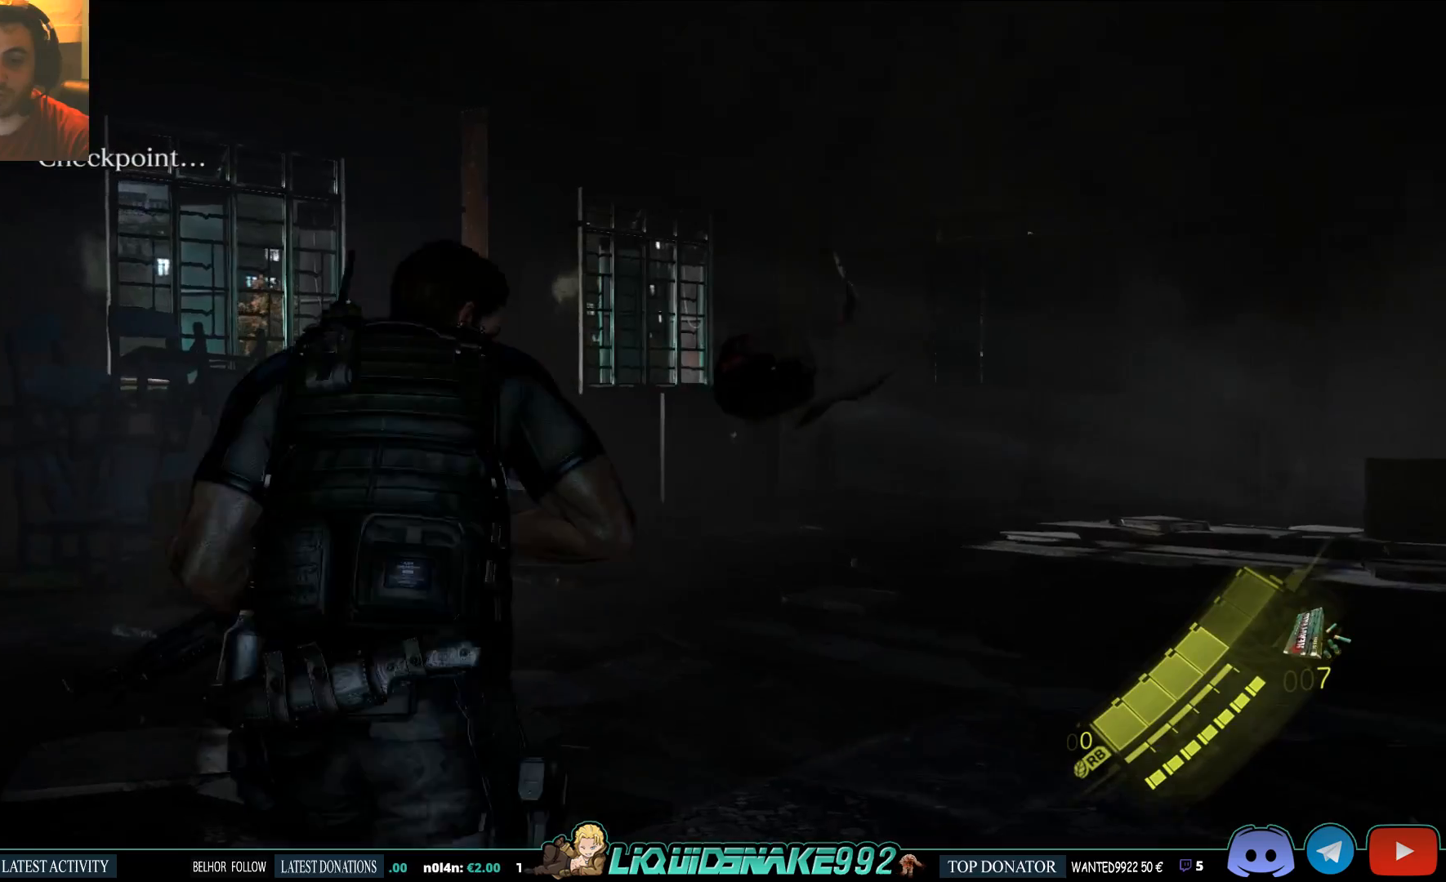
{"dt_ms": 500, "buttons": [], "left_stick": "up-right", "right_stick": "center", "events": []}
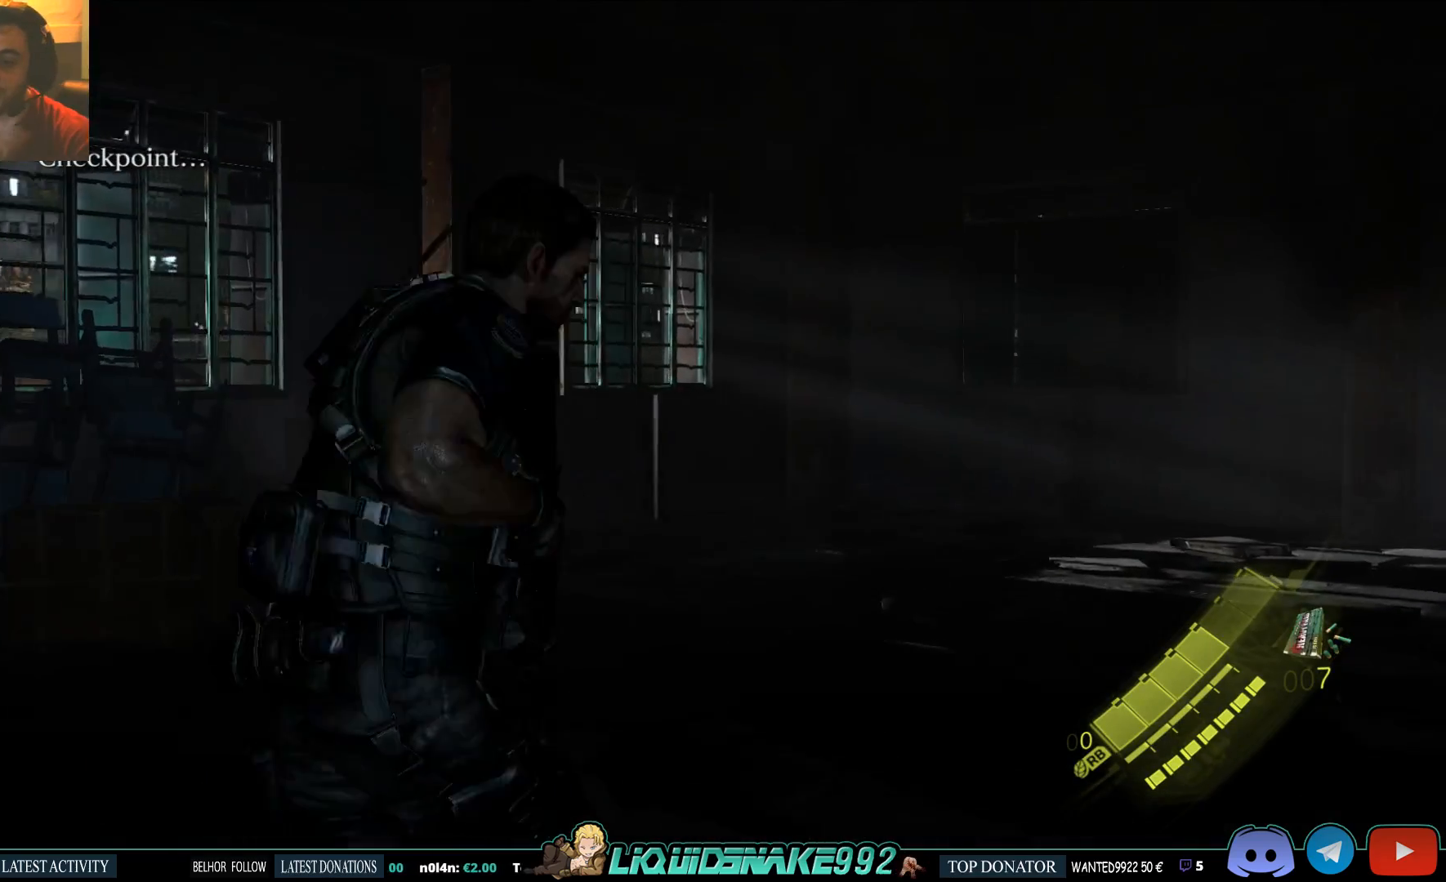
{"dt_ms": 500, "buttons": [], "left_stick": "center", "right_stick": "center", "events": [[483, "left_stick", "center"]]}
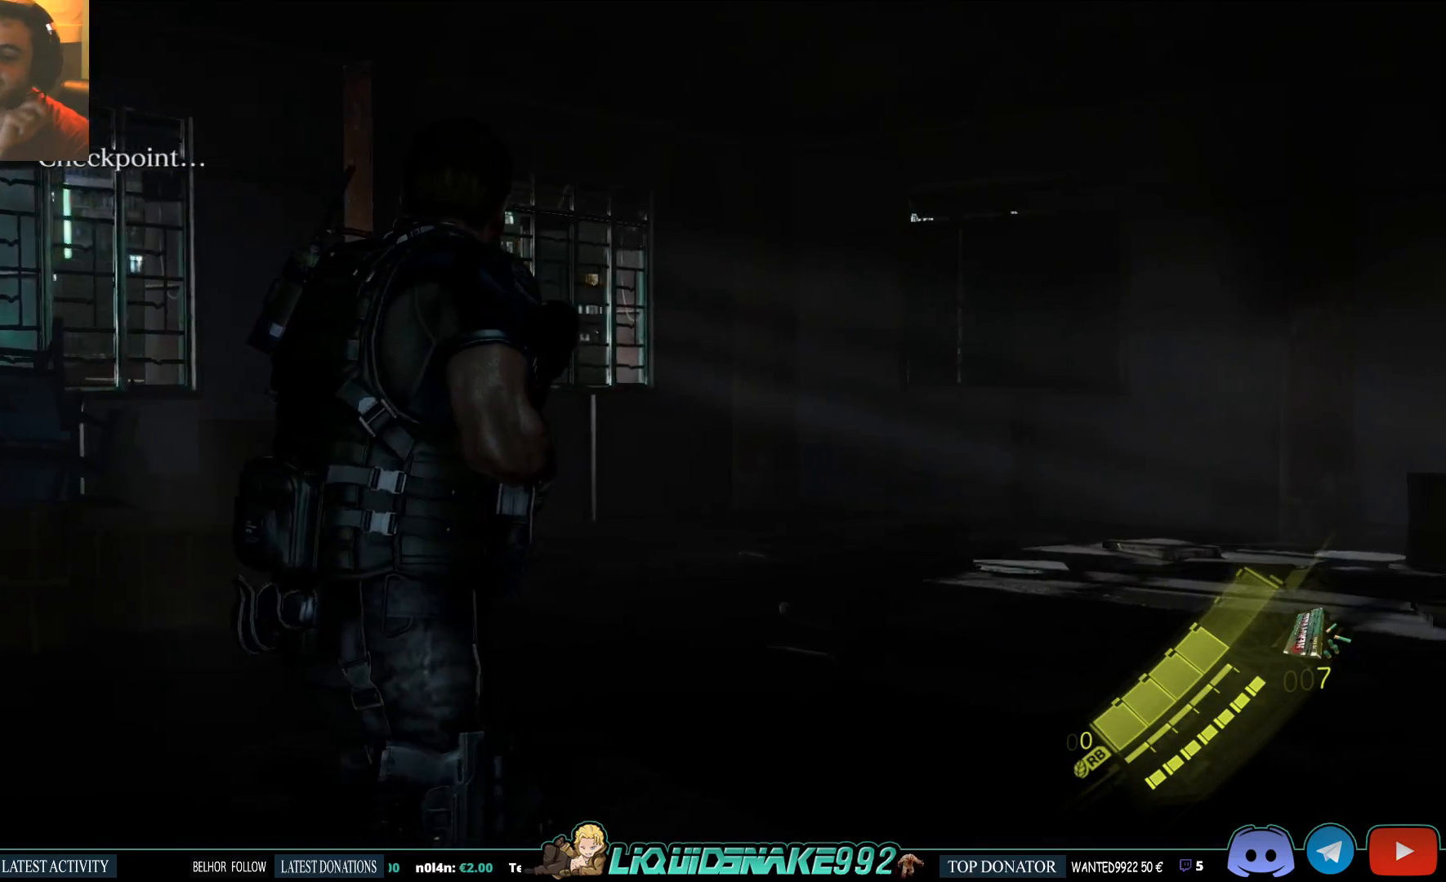
{"dt_ms": 500, "buttons": [], "left_stick": "up-right", "right_stick": "center", "events": [[483, "left_stick", "up-right"]]}
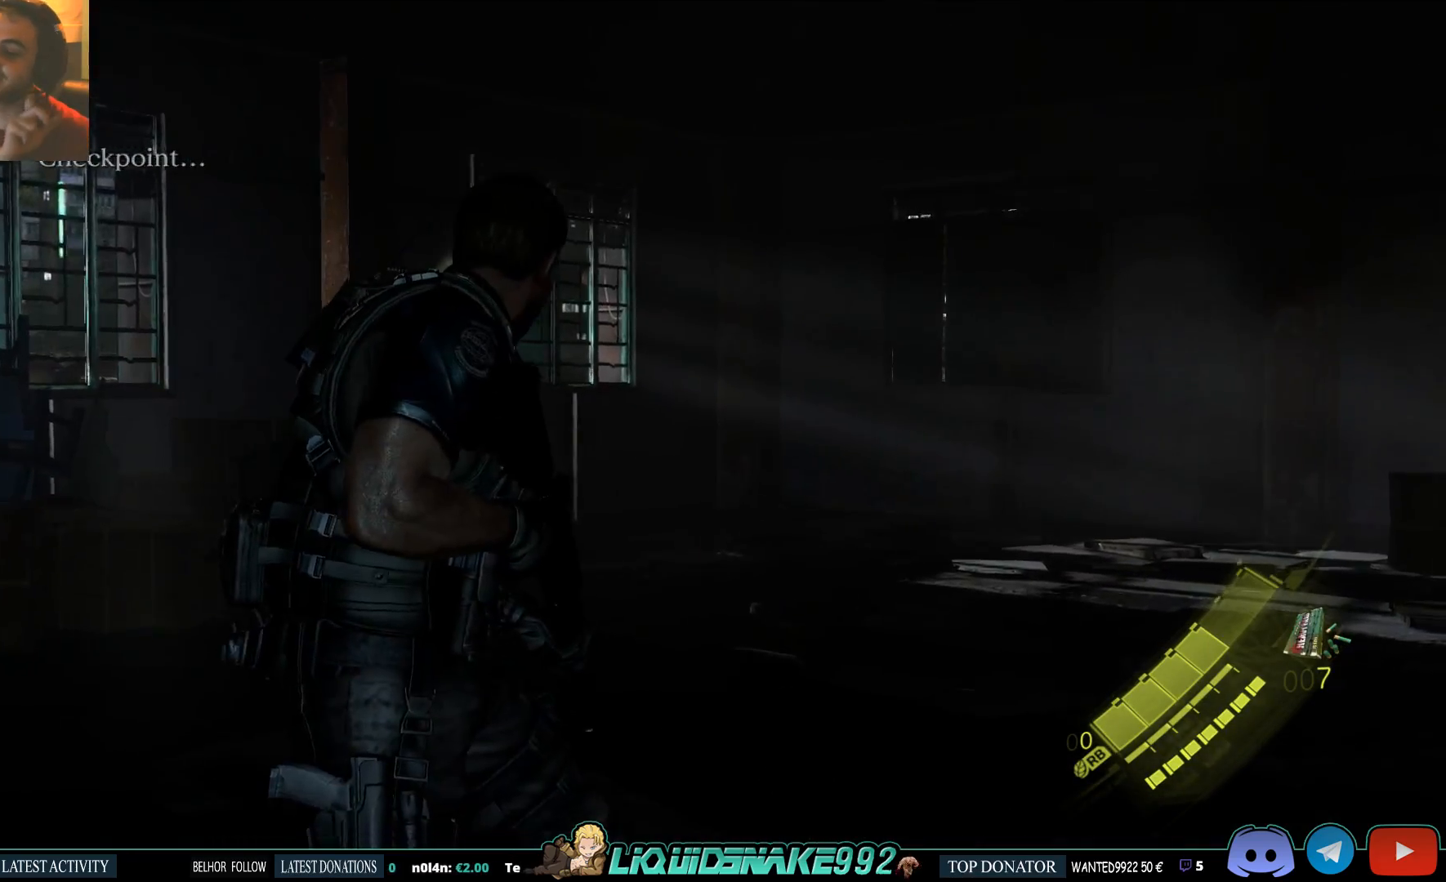
{"dt_ms": 500, "buttons": [], "left_stick": "center", "right_stick": "center", "events": [[433, "left_stick", "center"]]}
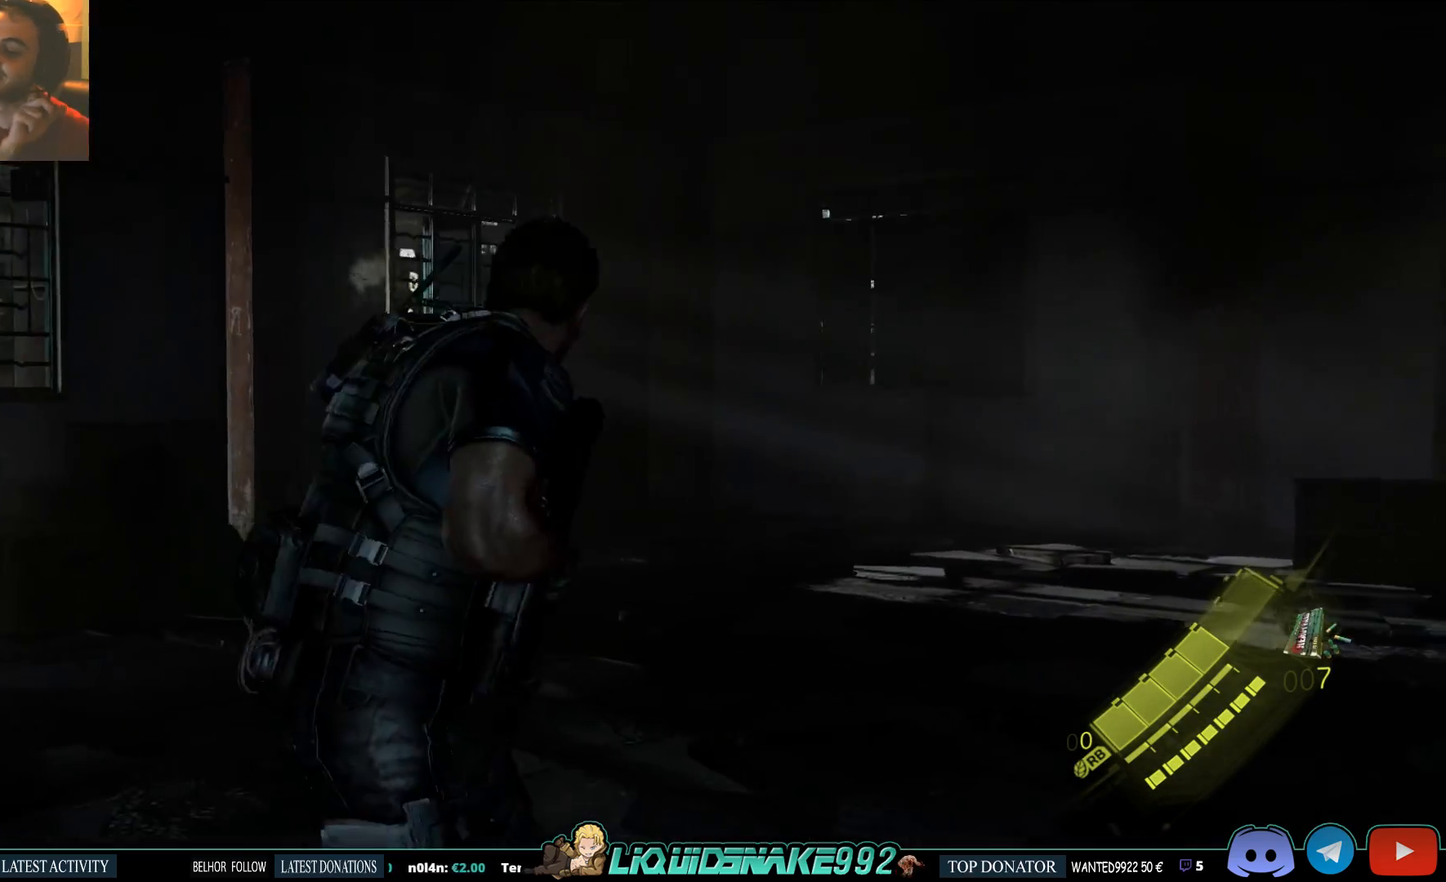
{"dt_ms": 500, "buttons": [], "left_stick": "center", "right_stick": "center", "events": []}
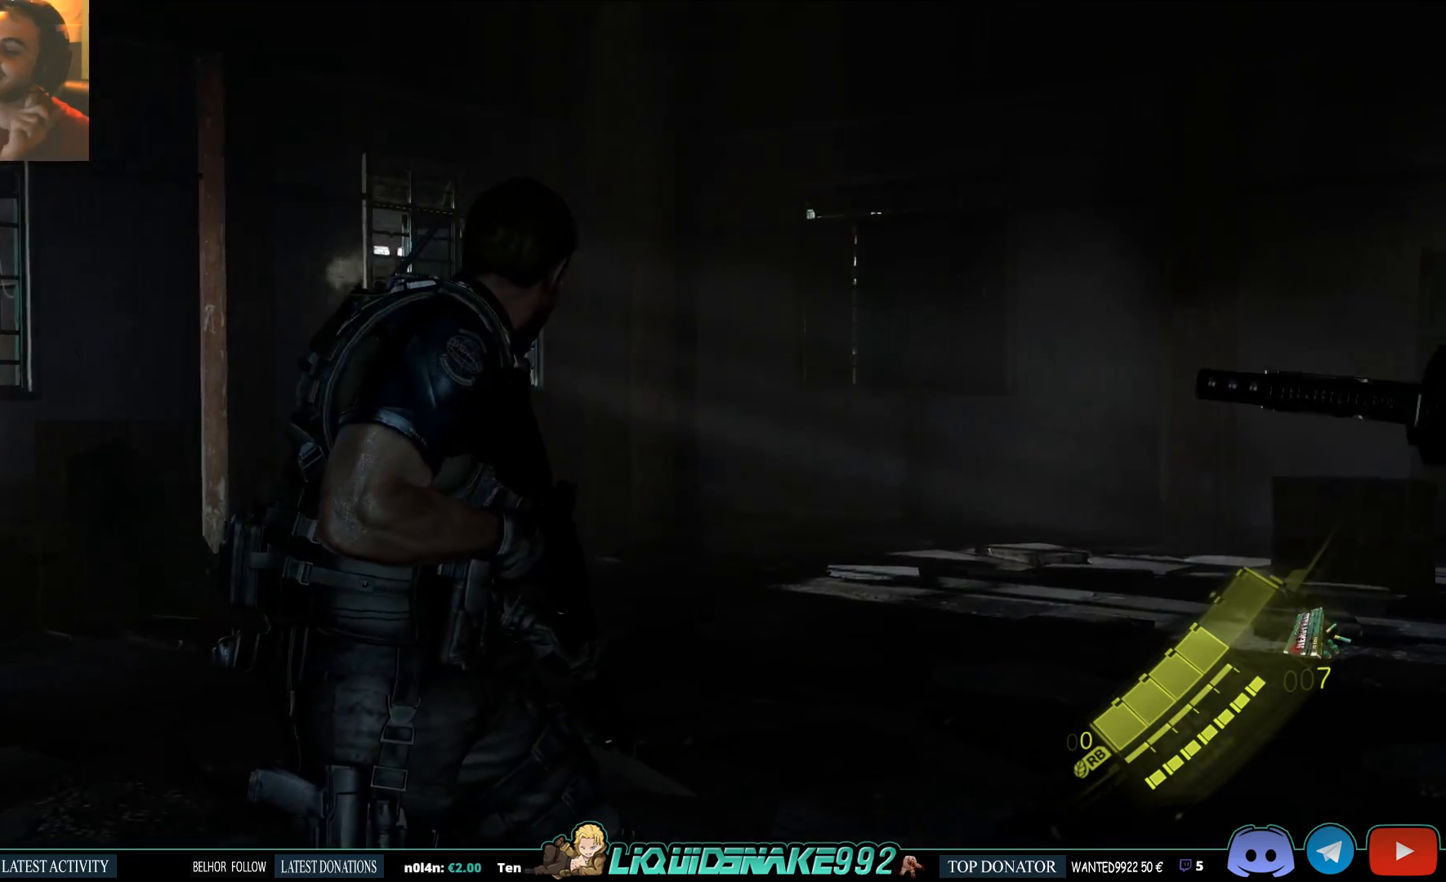
{"dt_ms": 500, "buttons": [], "left_stick": "up-right", "right_stick": "center", "events": [[433, "left_stick", "up-right"]]}
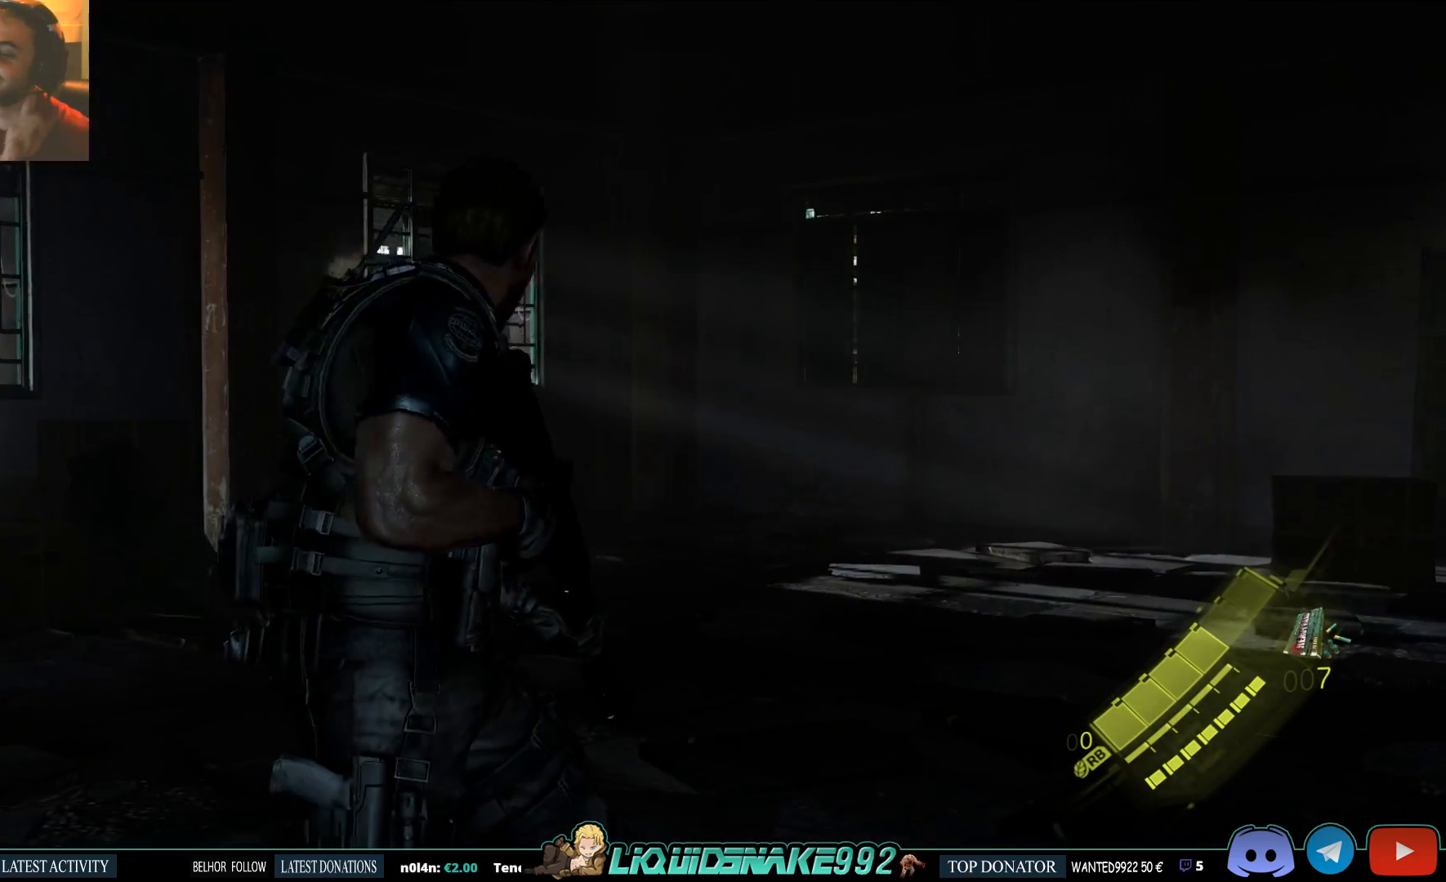
{"dt_ms": 500, "buttons": [], "left_stick": "up-right", "right_stick": "center", "events": []}
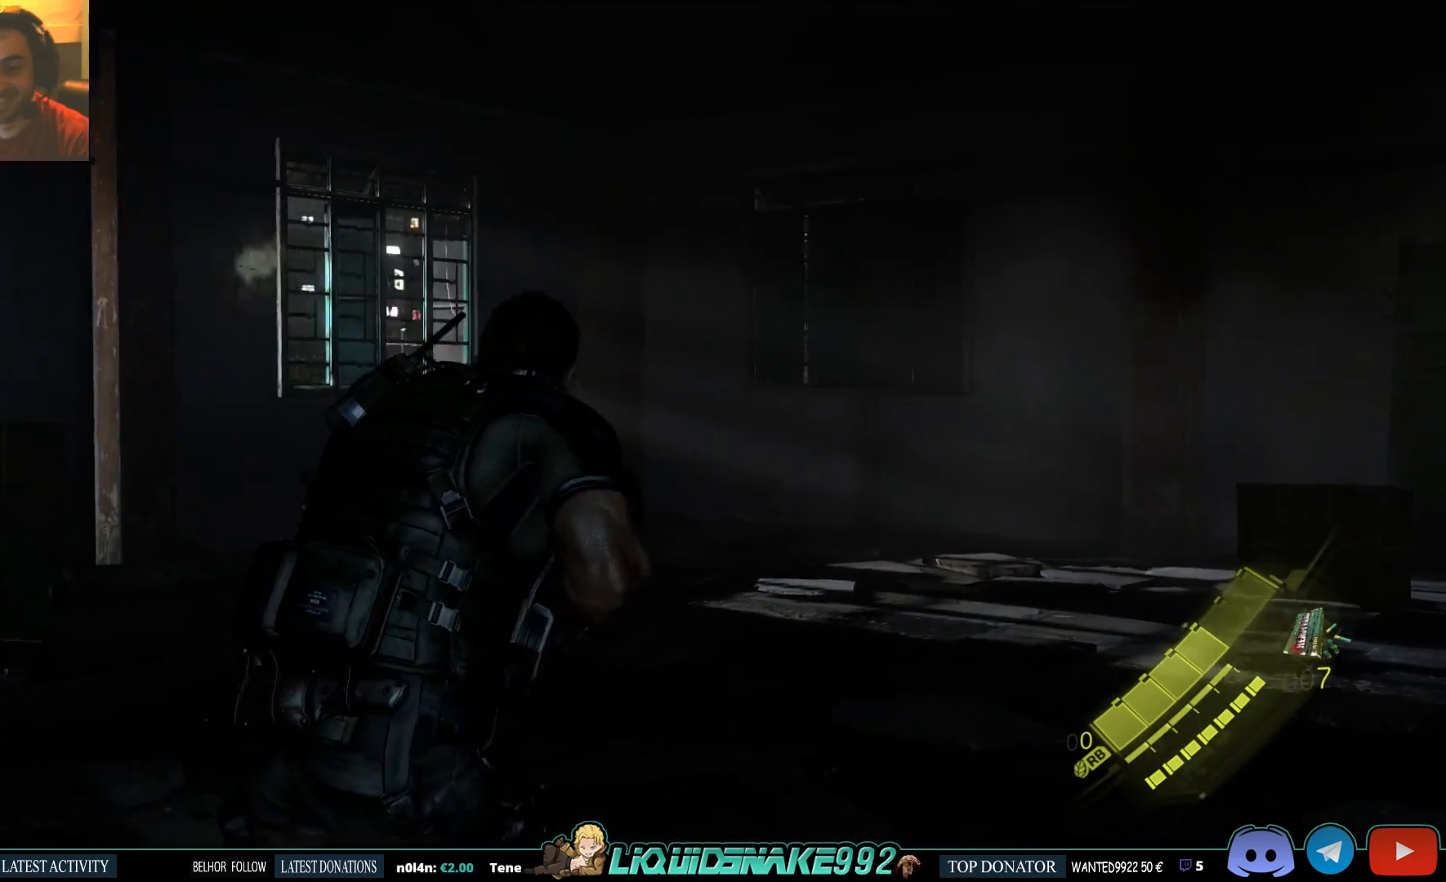
{"dt_ms": 500, "buttons": [], "left_stick": "up-right", "right_stick": "down-right", "events": [[183, "SQUARE", "down"], [333, "SQUARE", "up"], [483, "right_stick", "down-right"]]}
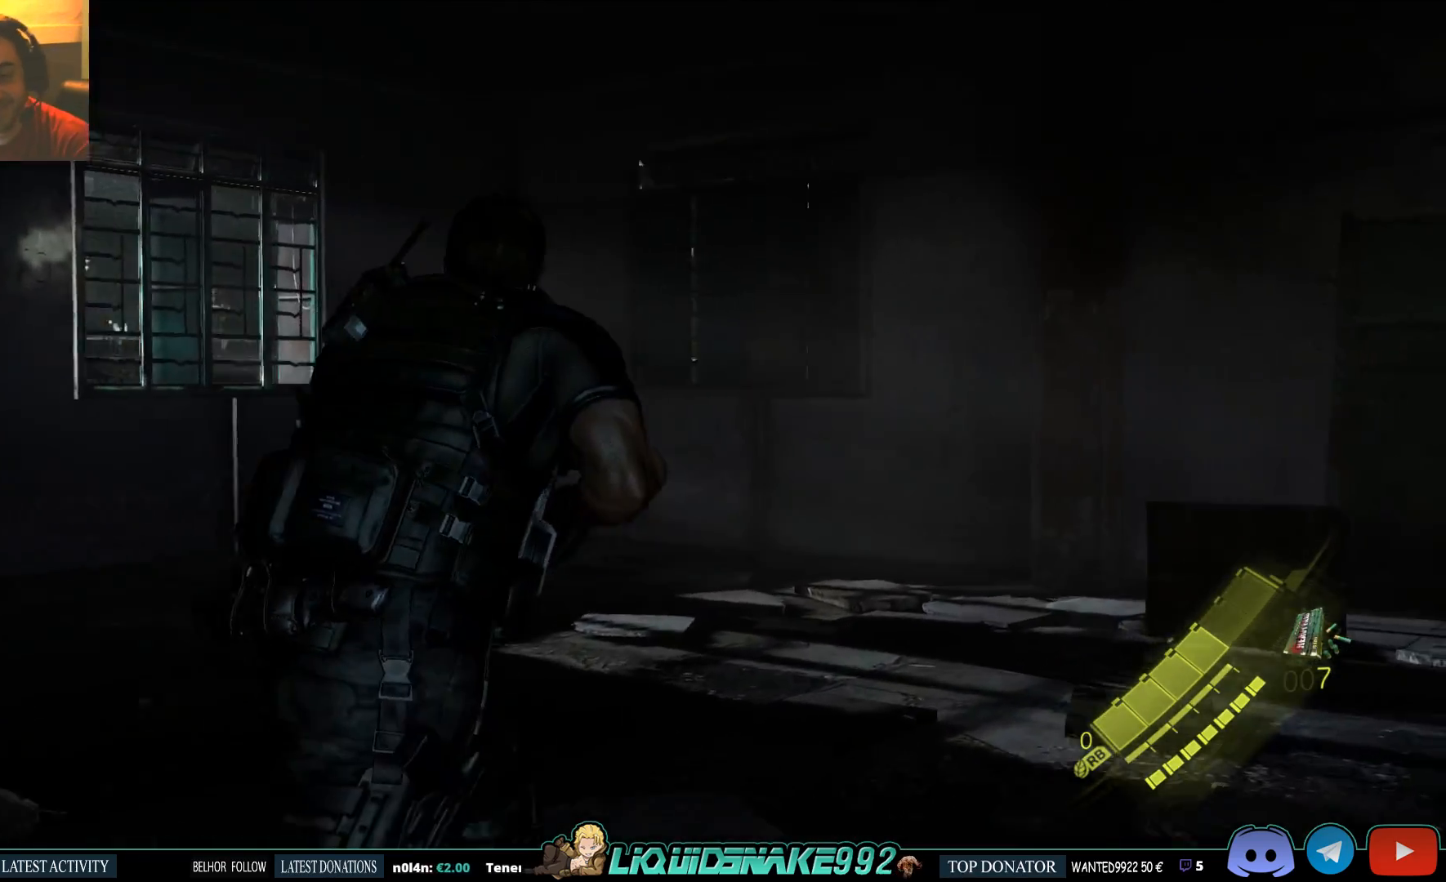
{"dt_ms": 1000, "buttons": [], "left_stick": "up", "right_stick": "center"}